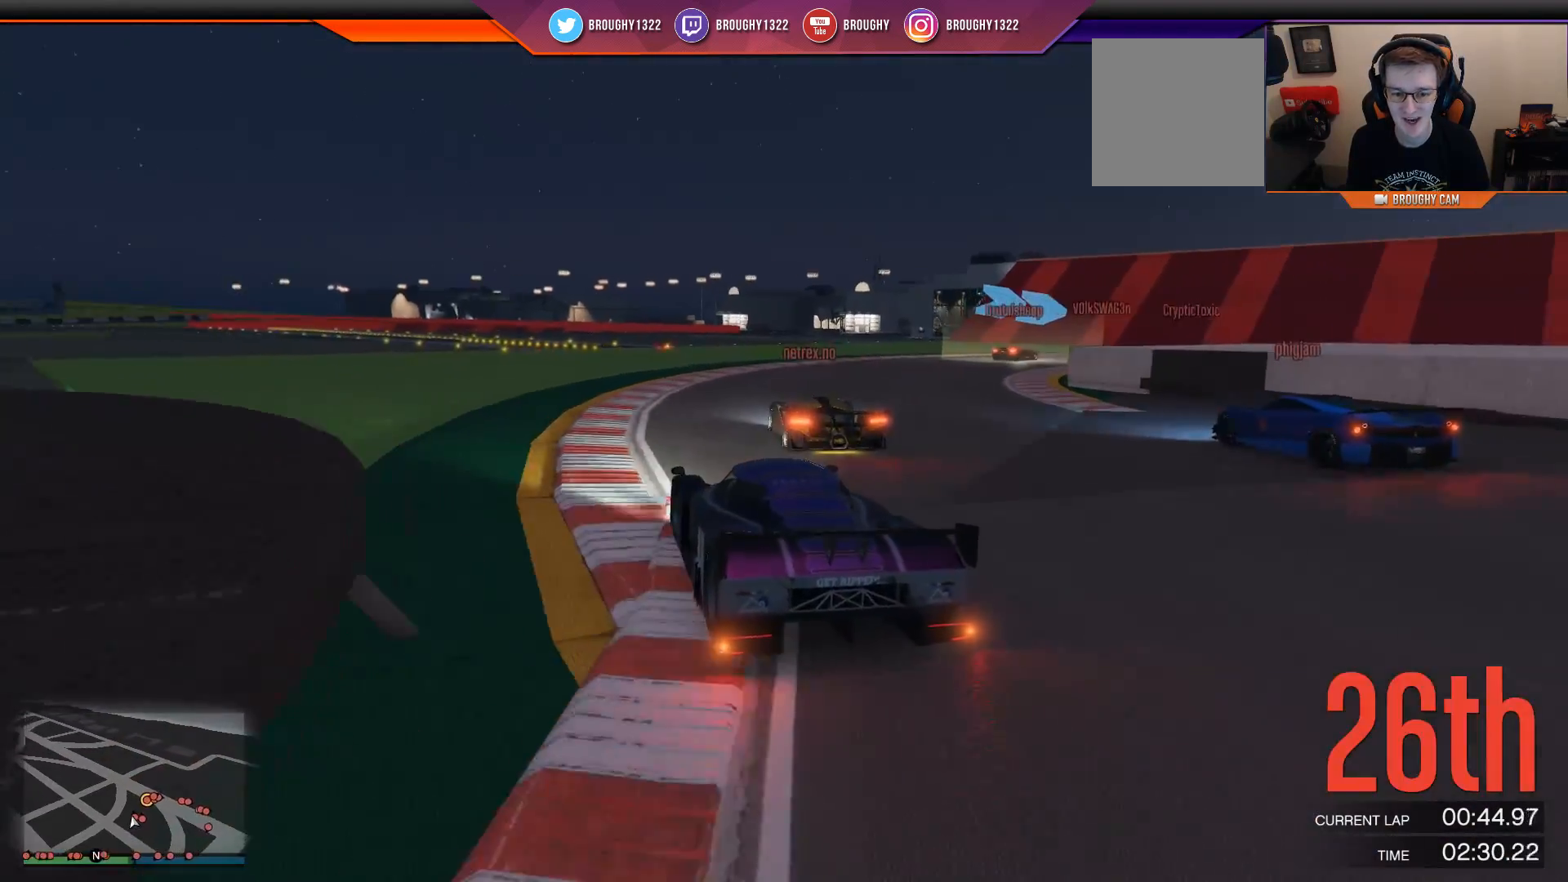
Gameplay with a controller (Xbox layout); each line is a JSON object with the inputs held at the frame after it. "events" lists button and stick changes between this image and that frame as [ms after this image, input, new state], when the widget could be followed in between.
{"buttons": ["R2"], "left_stick": "right", "right_stick": "center", "events": [[67, "left_stick", "right"], [300, "left_stick", "center"], [384, "left_stick", "right"]]}
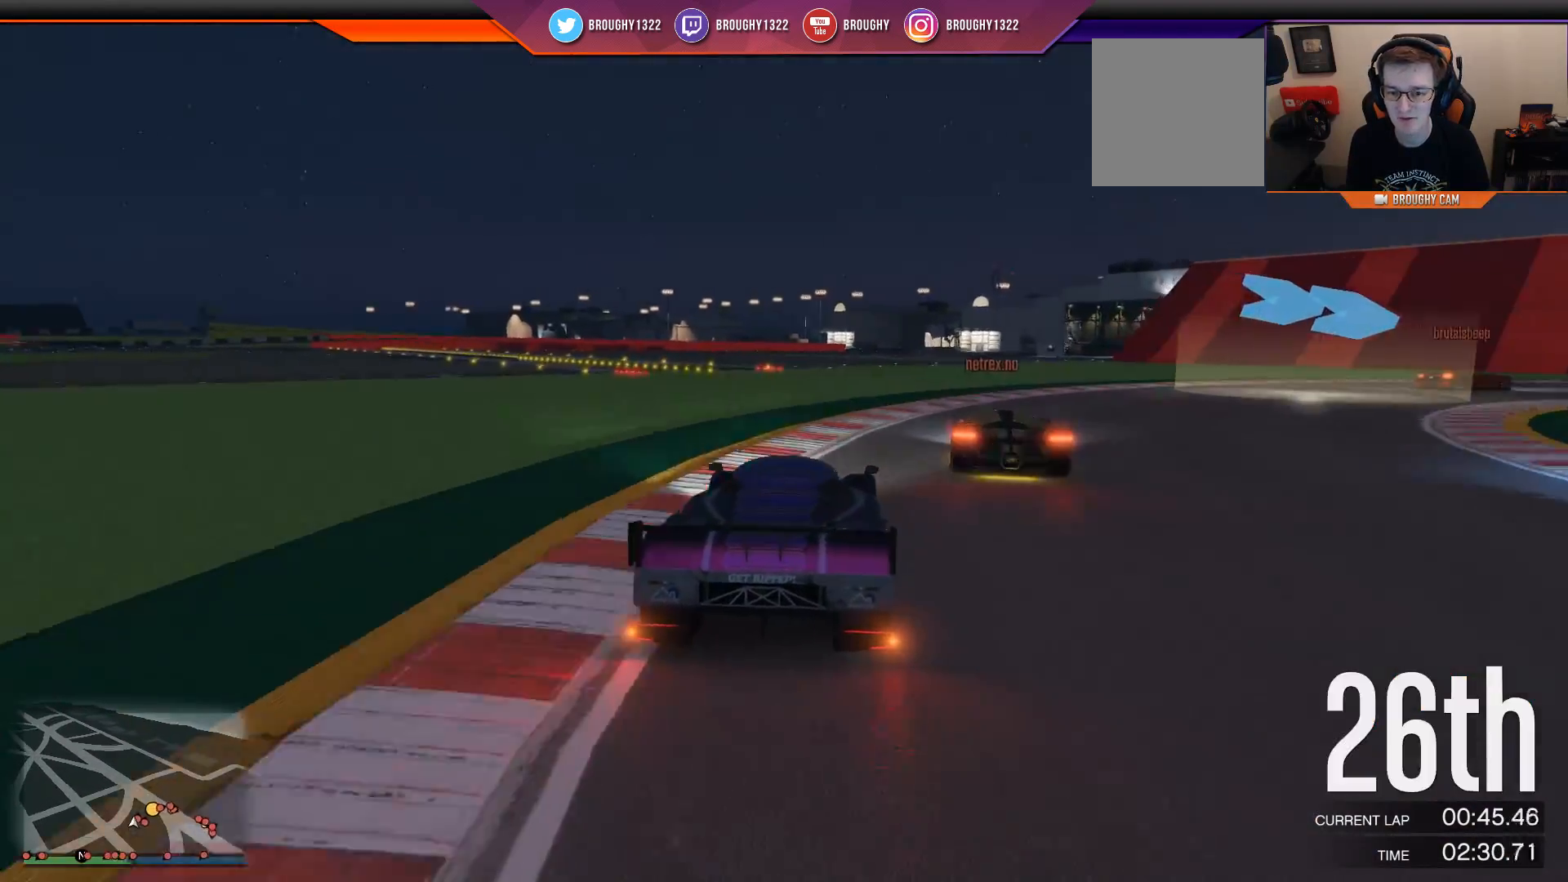
{"buttons": [], "left_stick": "right", "right_stick": "down-right", "events": [[50, "R2", "up"], [150, "right_stick", "down-right"]]}
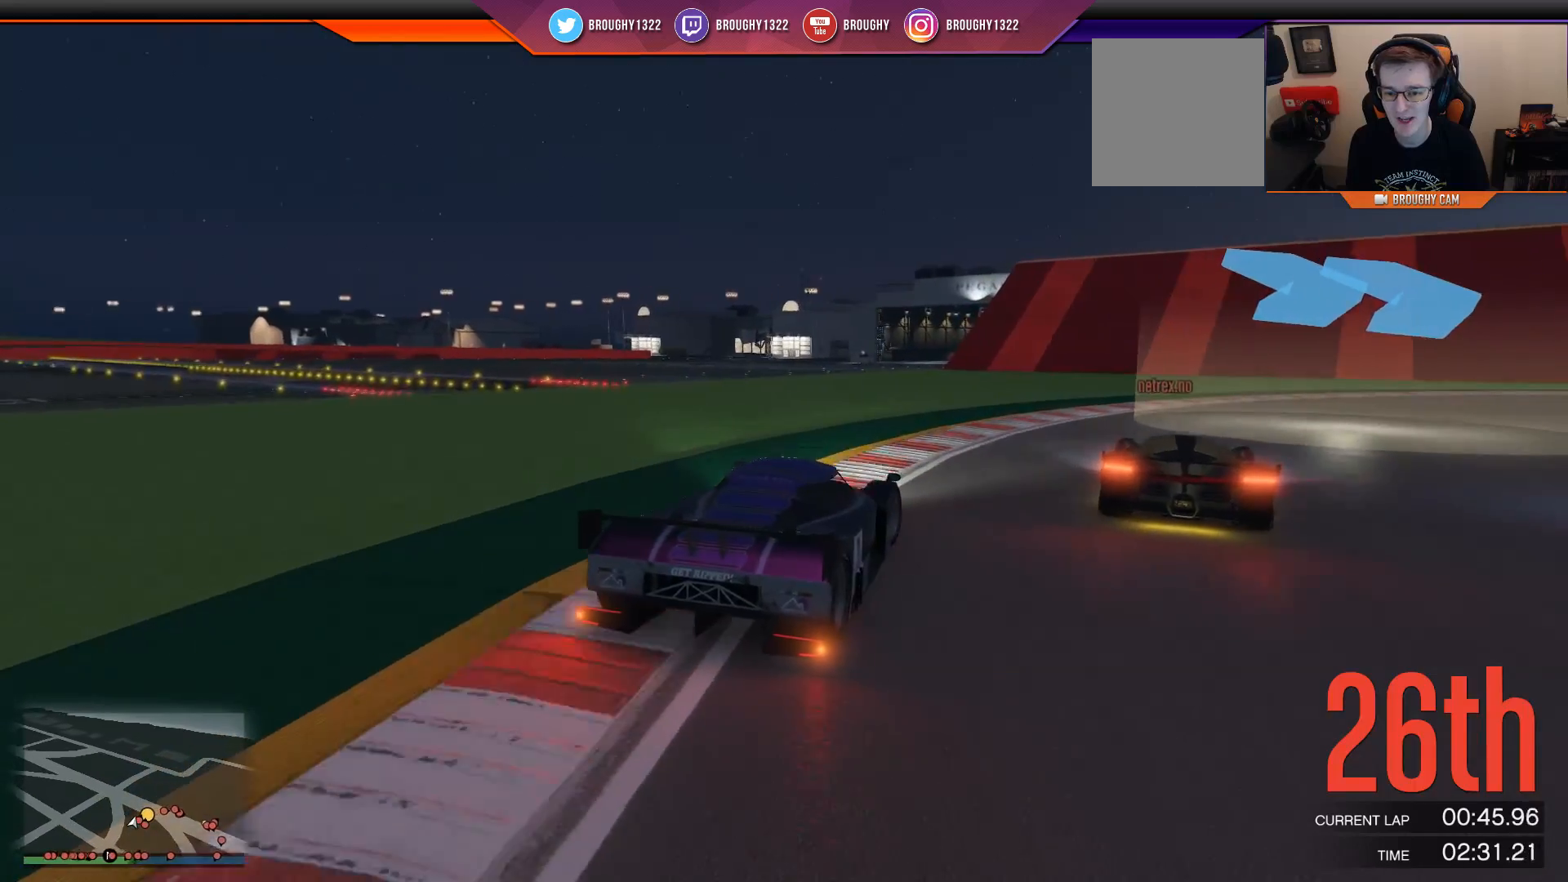
{"buttons": ["R2"], "left_stick": "right", "right_stick": "down-right", "events": [[417, "R2", "down"]]}
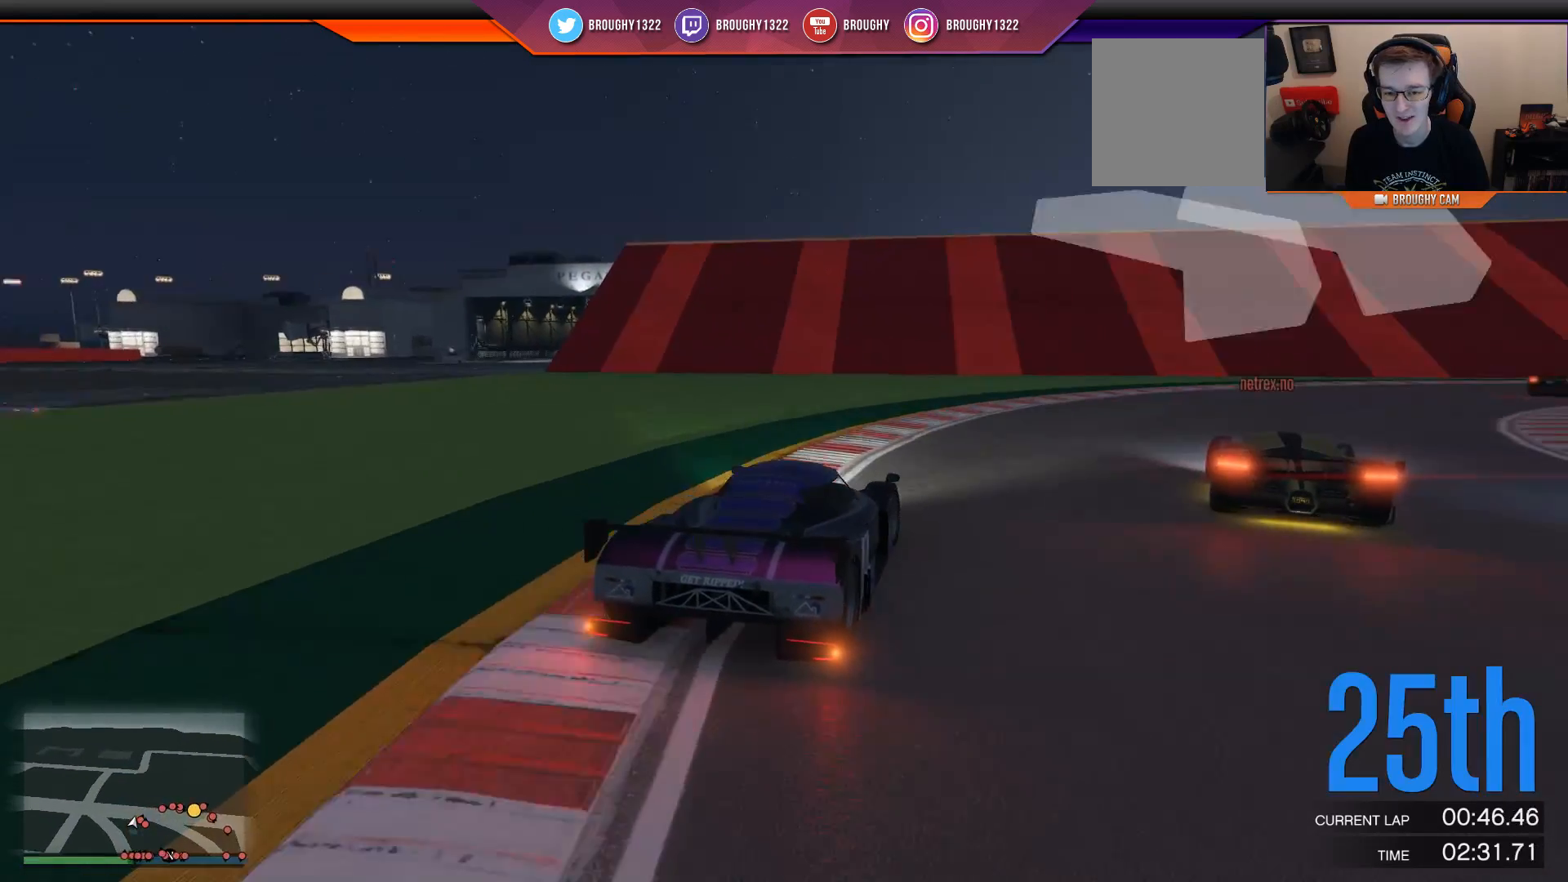
{"buttons": ["R2"], "left_stick": "center", "right_stick": "down-right", "events": [[467, "left_stick", "center"]]}
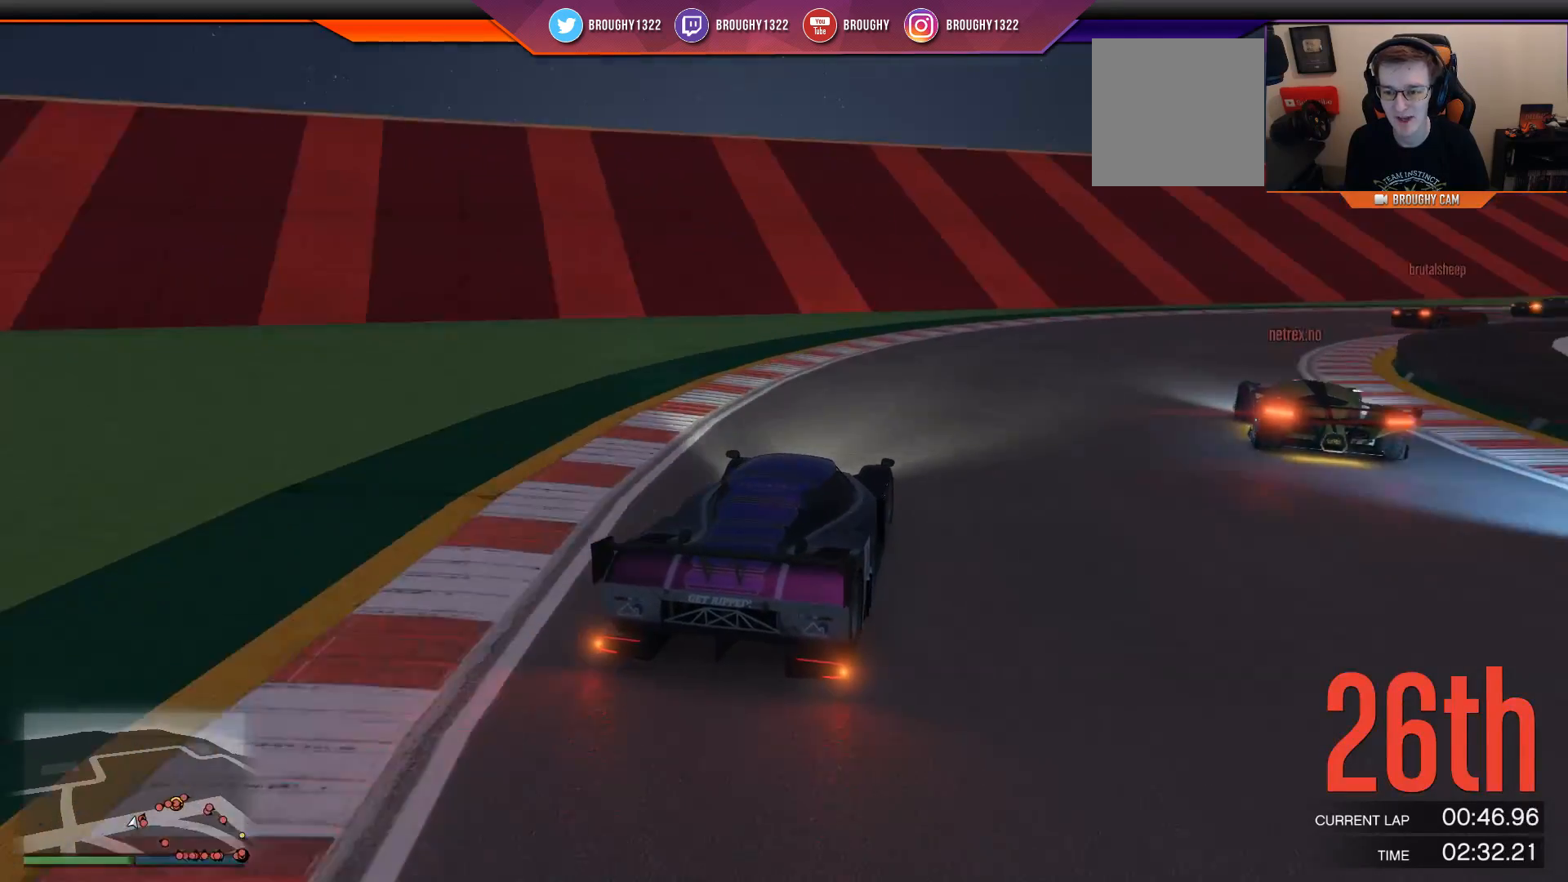
{"buttons": ["R2"], "left_stick": "right", "right_stick": "down-right", "events": [[67, "left_stick", "right"], [267, "left_stick", "center"], [367, "left_stick", "right"]]}
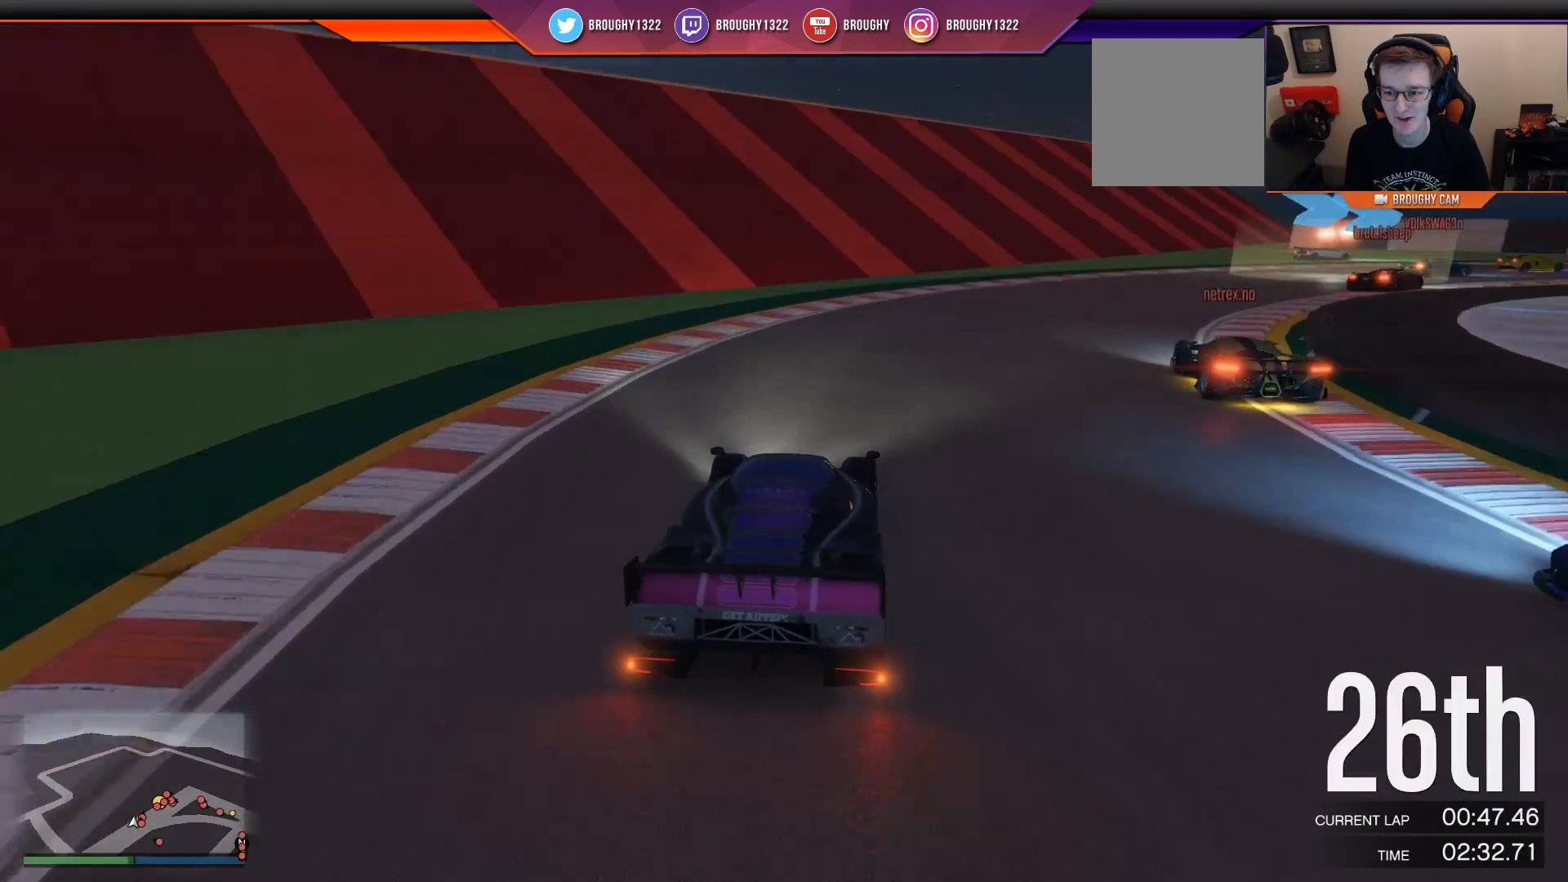
{"buttons": ["R2"], "left_stick": "right", "right_stick": "down-right", "events": []}
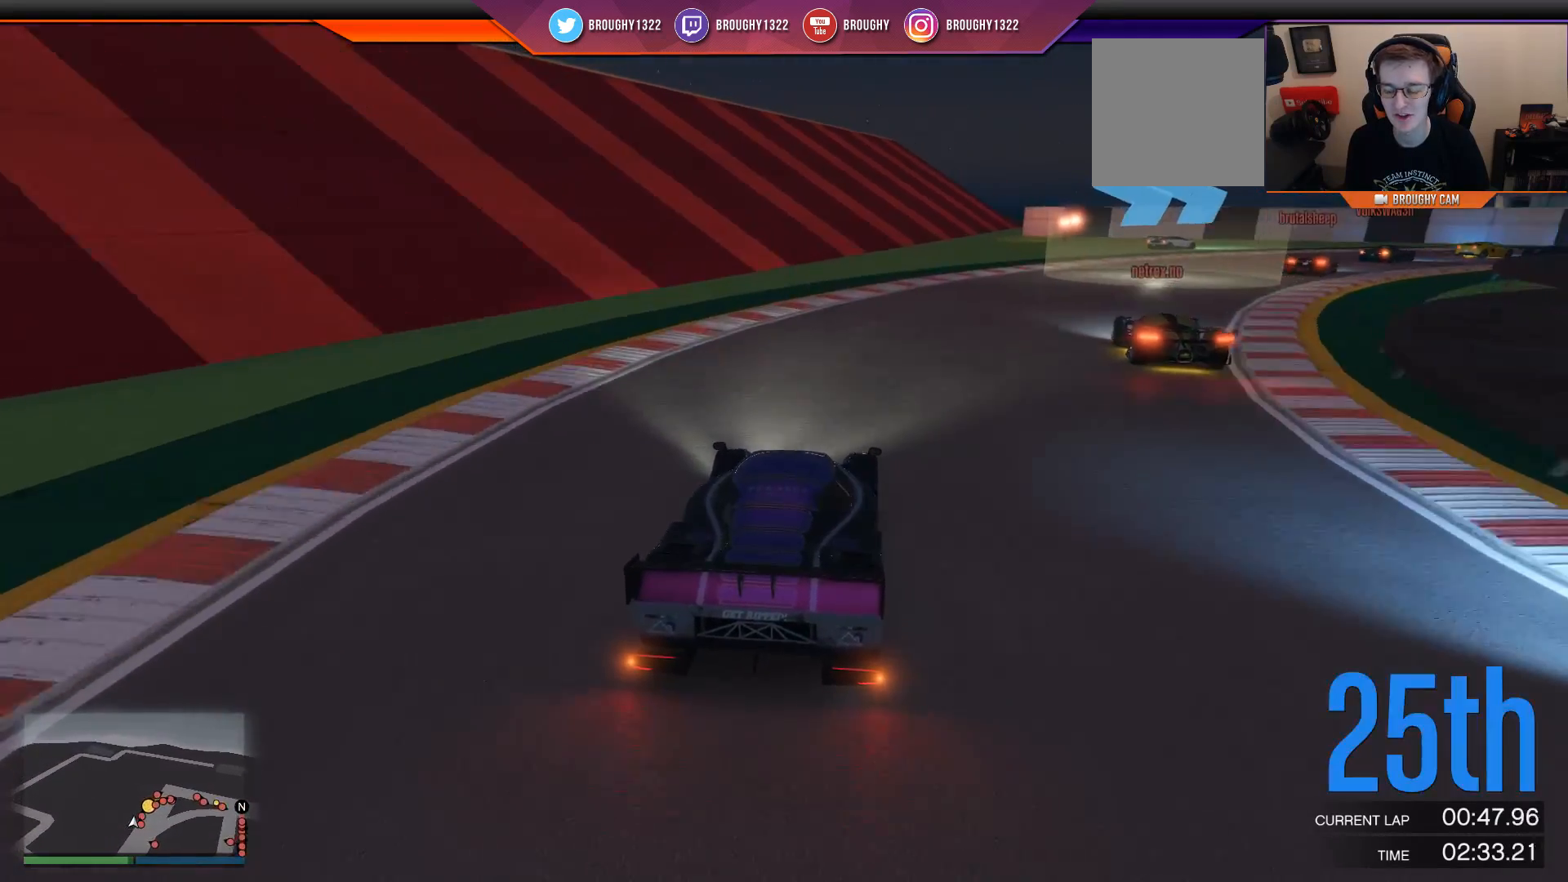
{"buttons": ["R2"], "left_stick": "center", "right_stick": "down-right", "events": [[451, "left_stick", "center"]]}
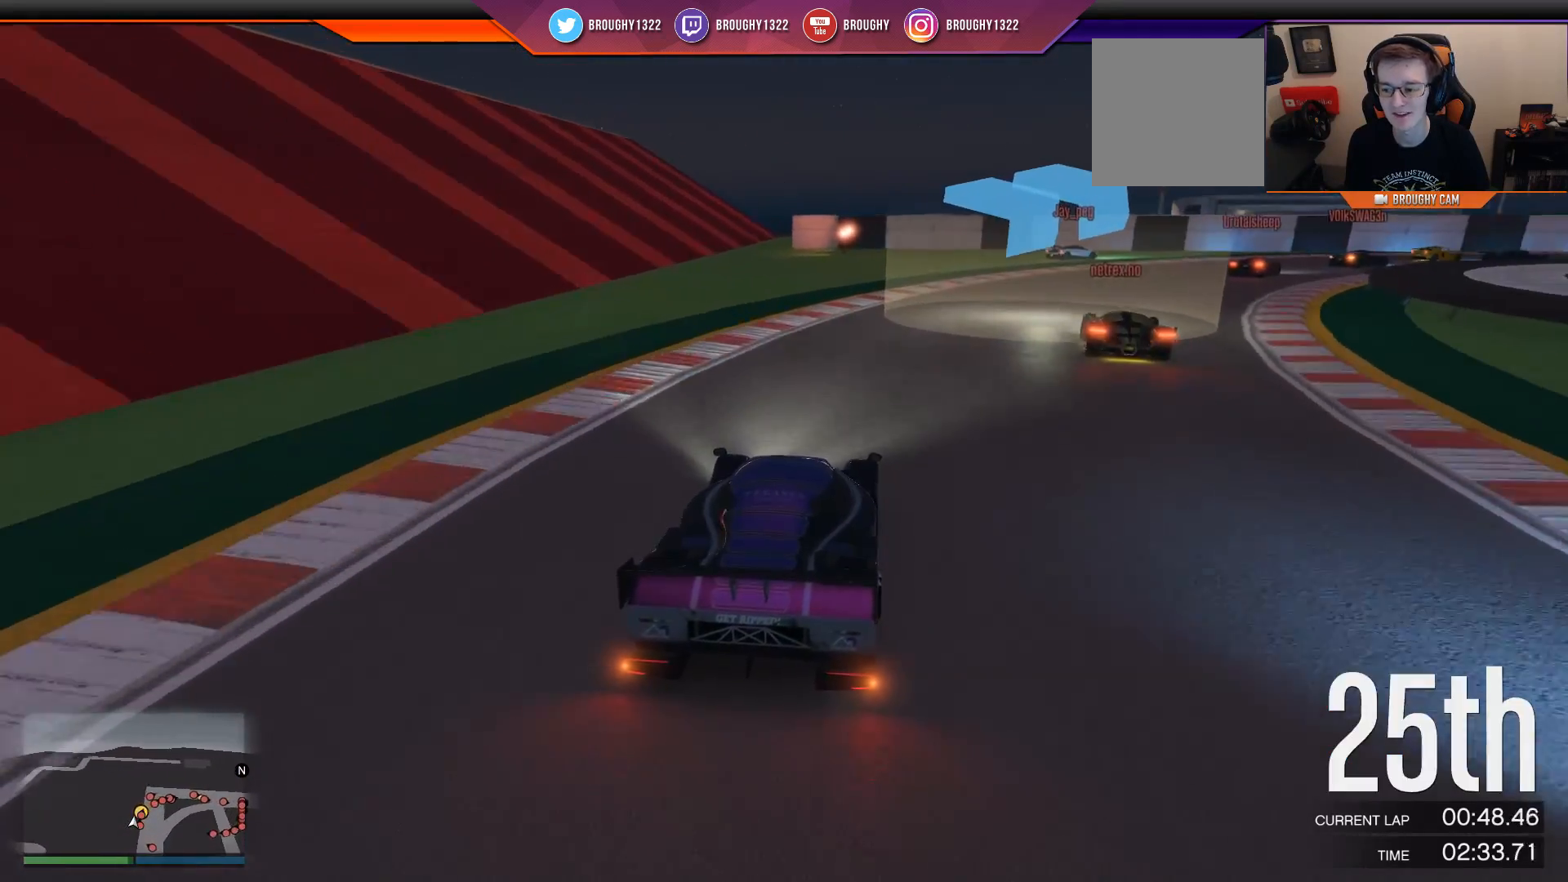
{"buttons": ["R2"], "left_stick": "right", "right_stick": "center", "events": [[16, "left_stick", "right"], [116, "right_stick", "center"]]}
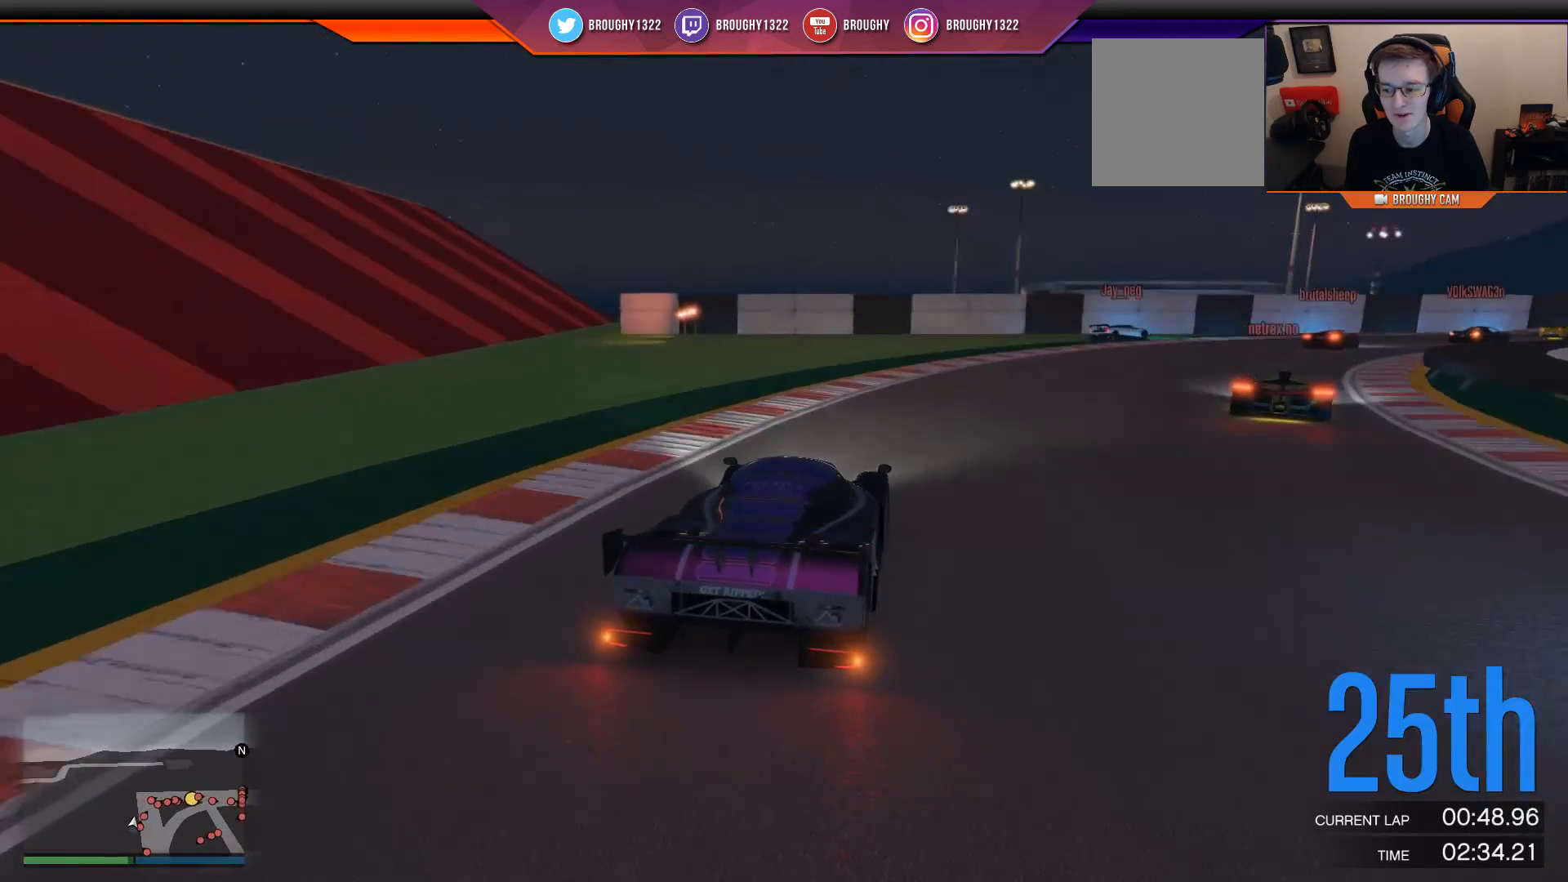
{"buttons": ["R2"], "left_stick": "right", "right_stick": "center", "events": []}
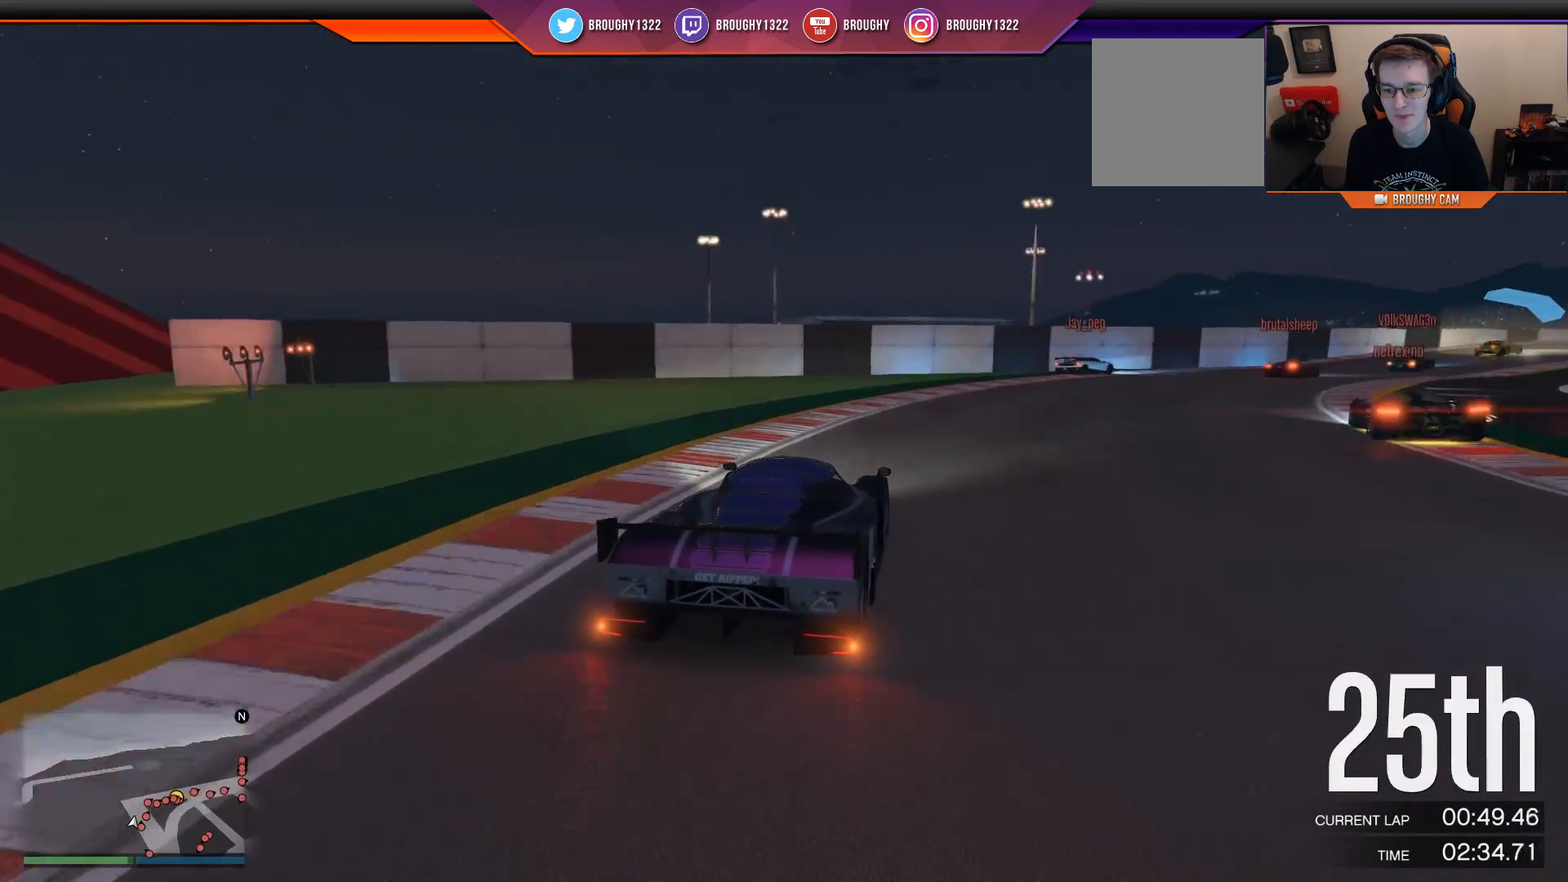
{"buttons": ["R2"], "left_stick": "right", "right_stick": "center", "events": []}
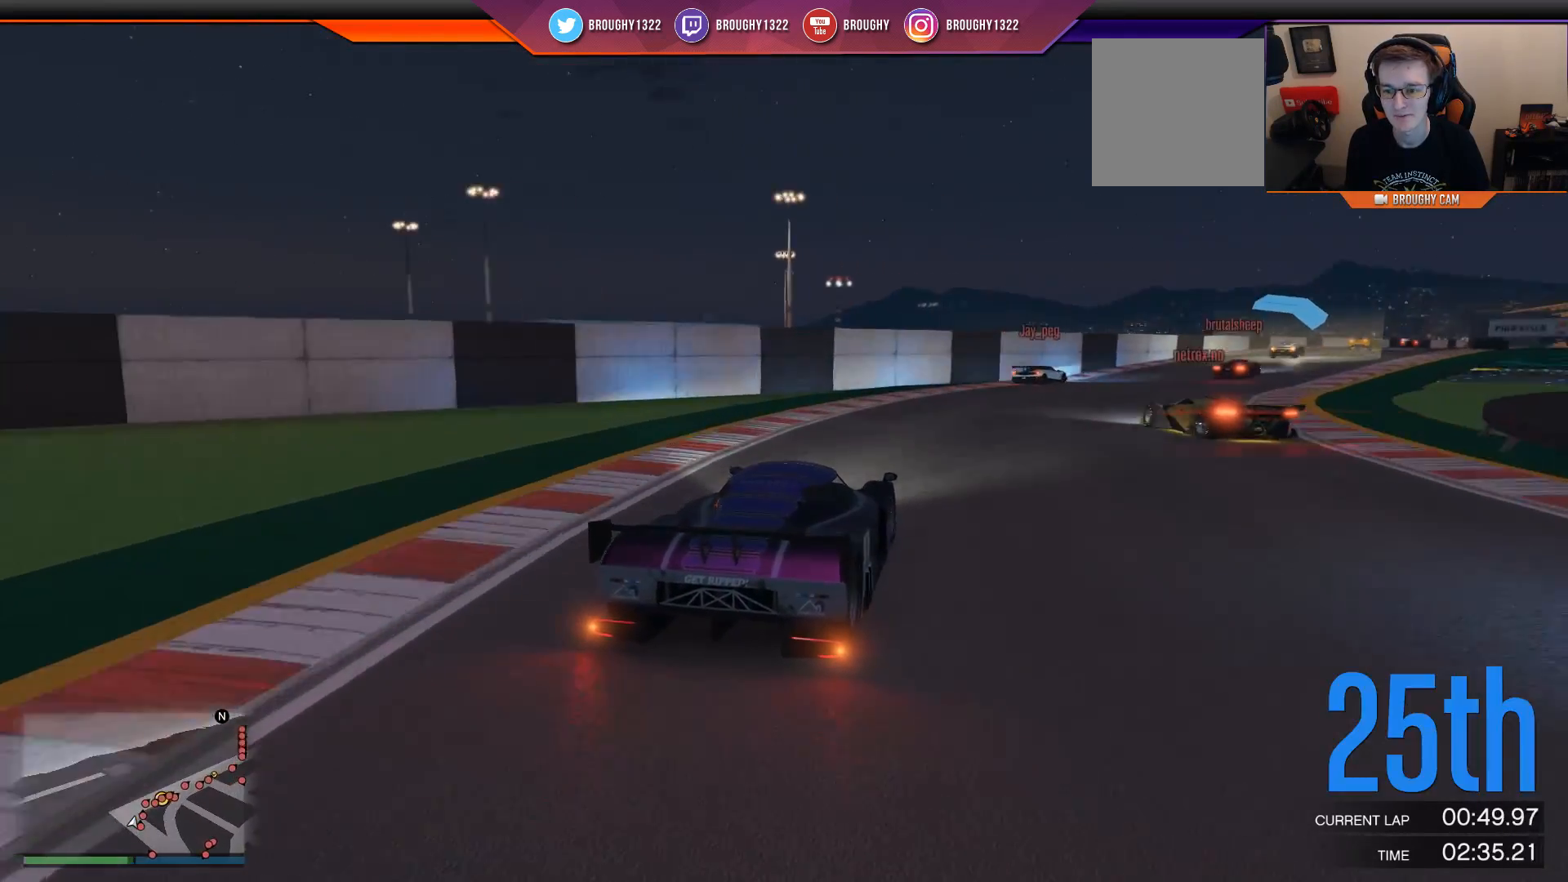
{"buttons": ["R2"], "left_stick": "right", "right_stick": "center", "events": [[200, "left_stick", "center"], [334, "left_stick", "right"]]}
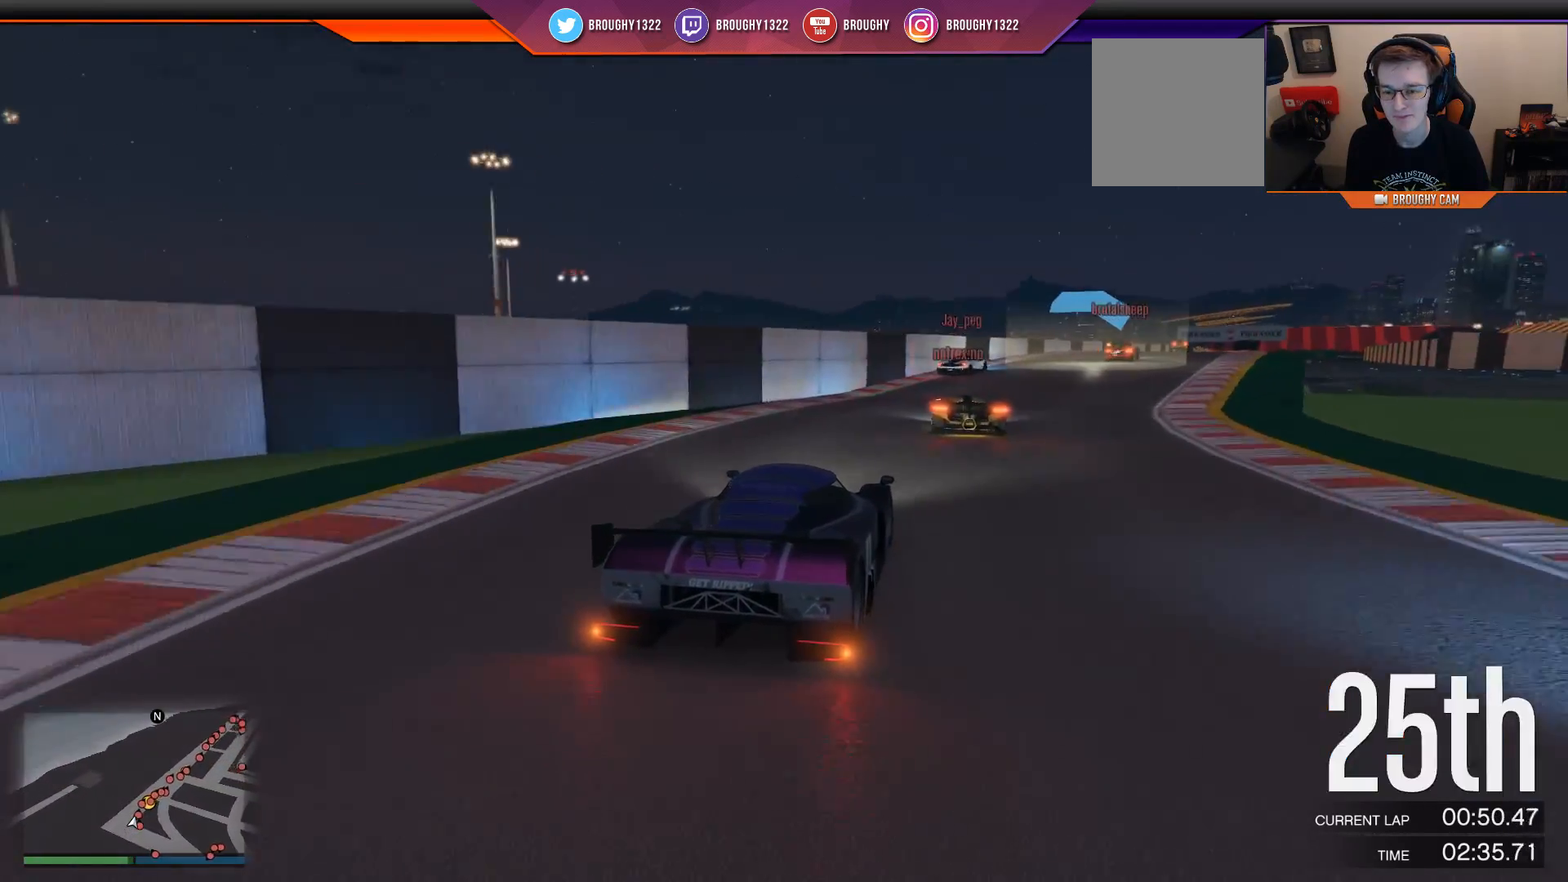
{"buttons": ["R2"], "left_stick": "center", "right_stick": "center", "events": [[66, "left_stick", "center"], [166, "left_stick", "right"], [333, "left_stick", "center"]]}
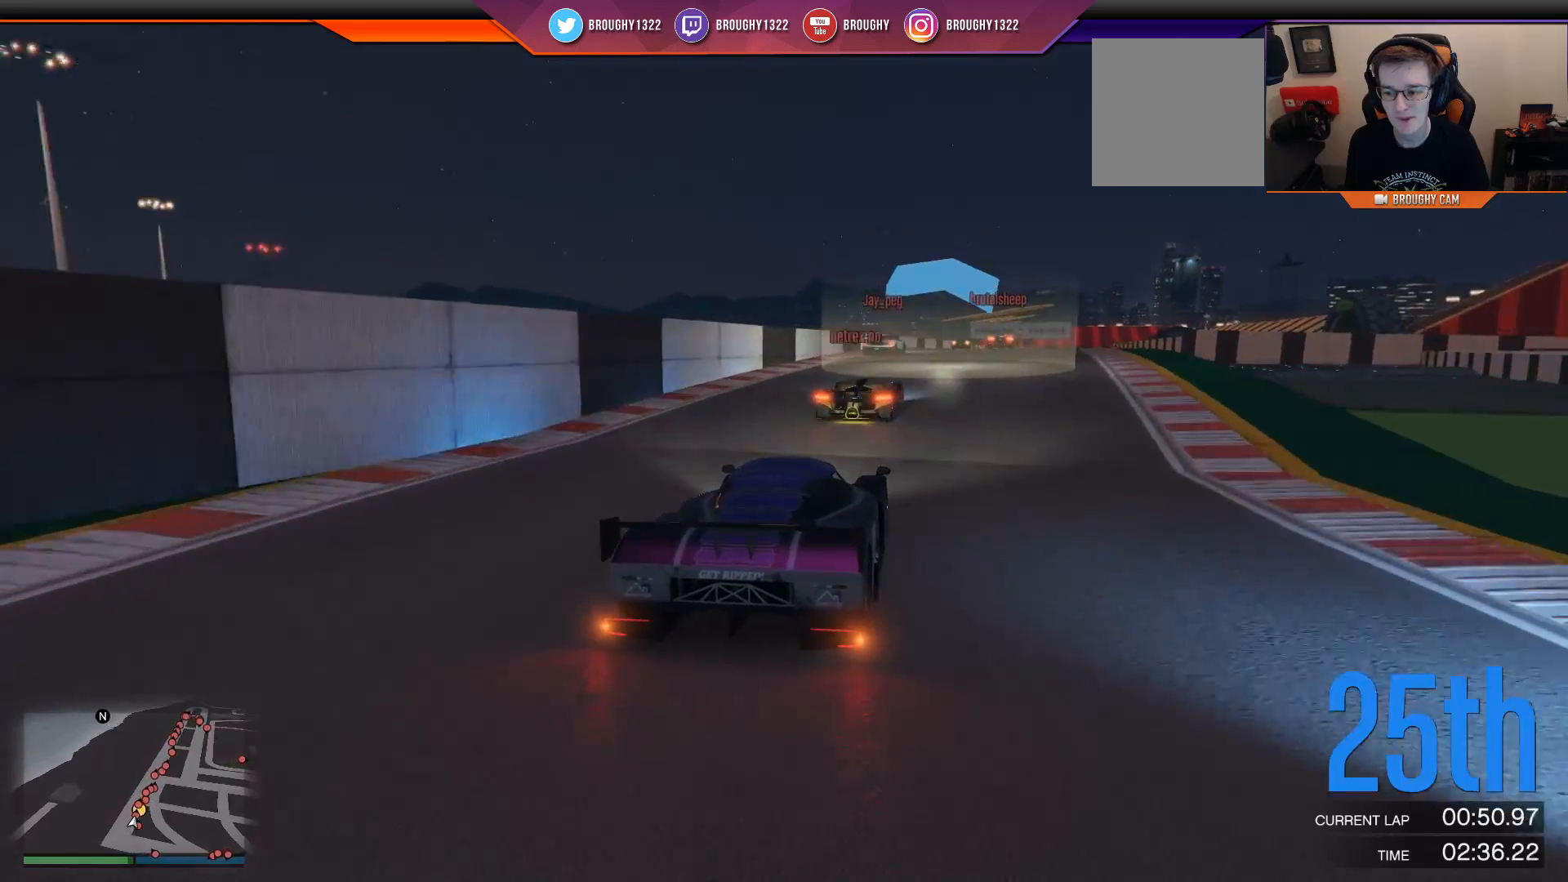
{"buttons": ["R2"], "left_stick": "up-left", "right_stick": "center", "events": [[33, "left_stick", "right"], [200, "left_stick", "center"], [350, "left_stick", "left"], [417, "left_stick", "up-left"]]}
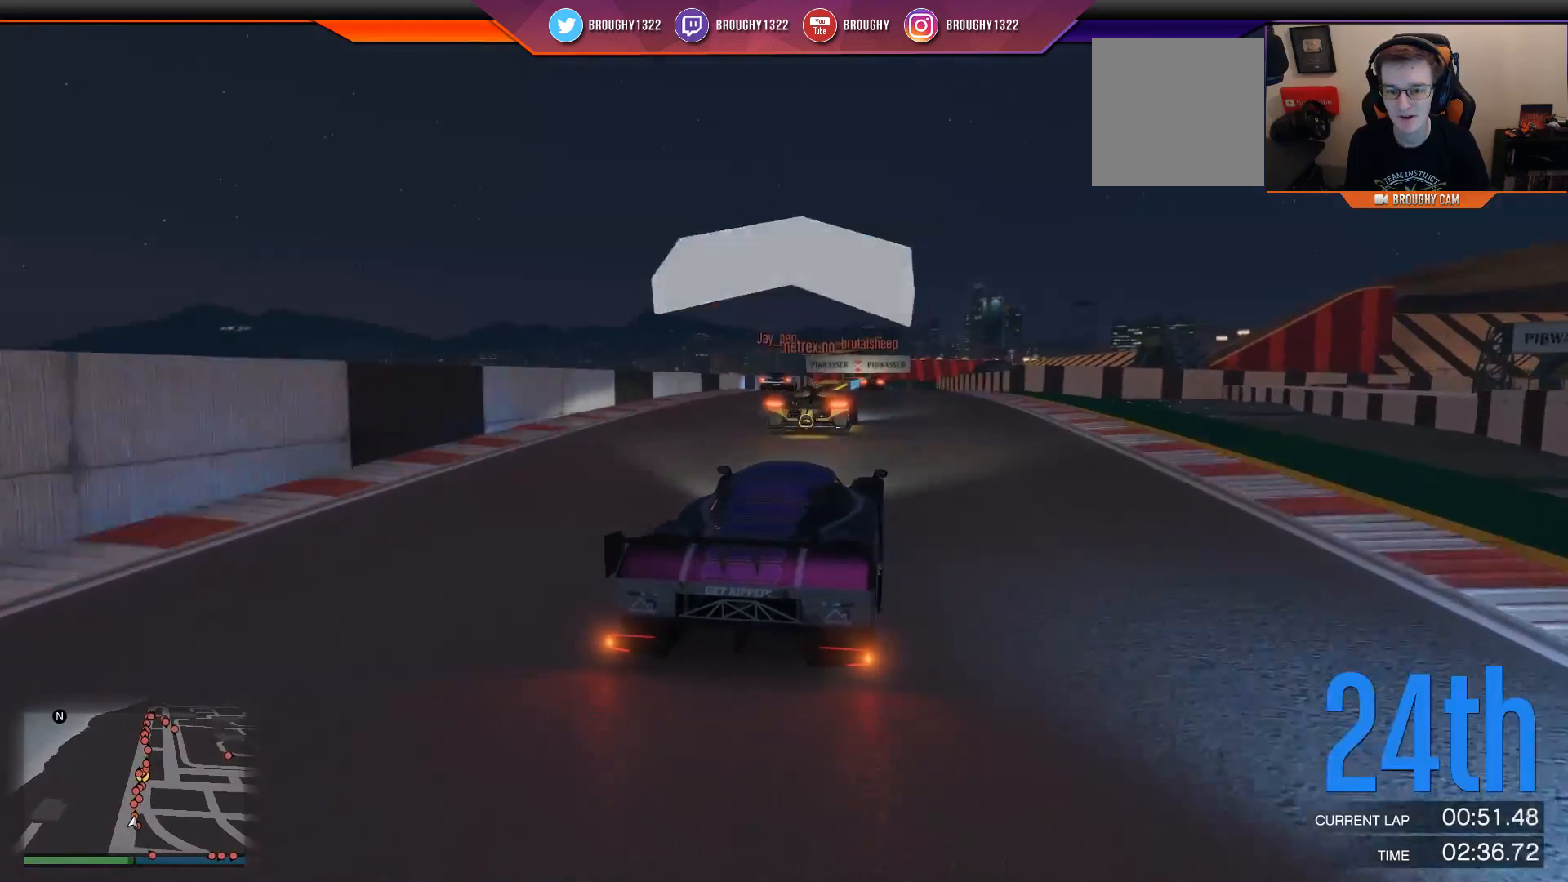
{"buttons": ["R2"], "left_stick": "center", "right_stick": "center", "events": [[50, "left_stick", "center"]]}
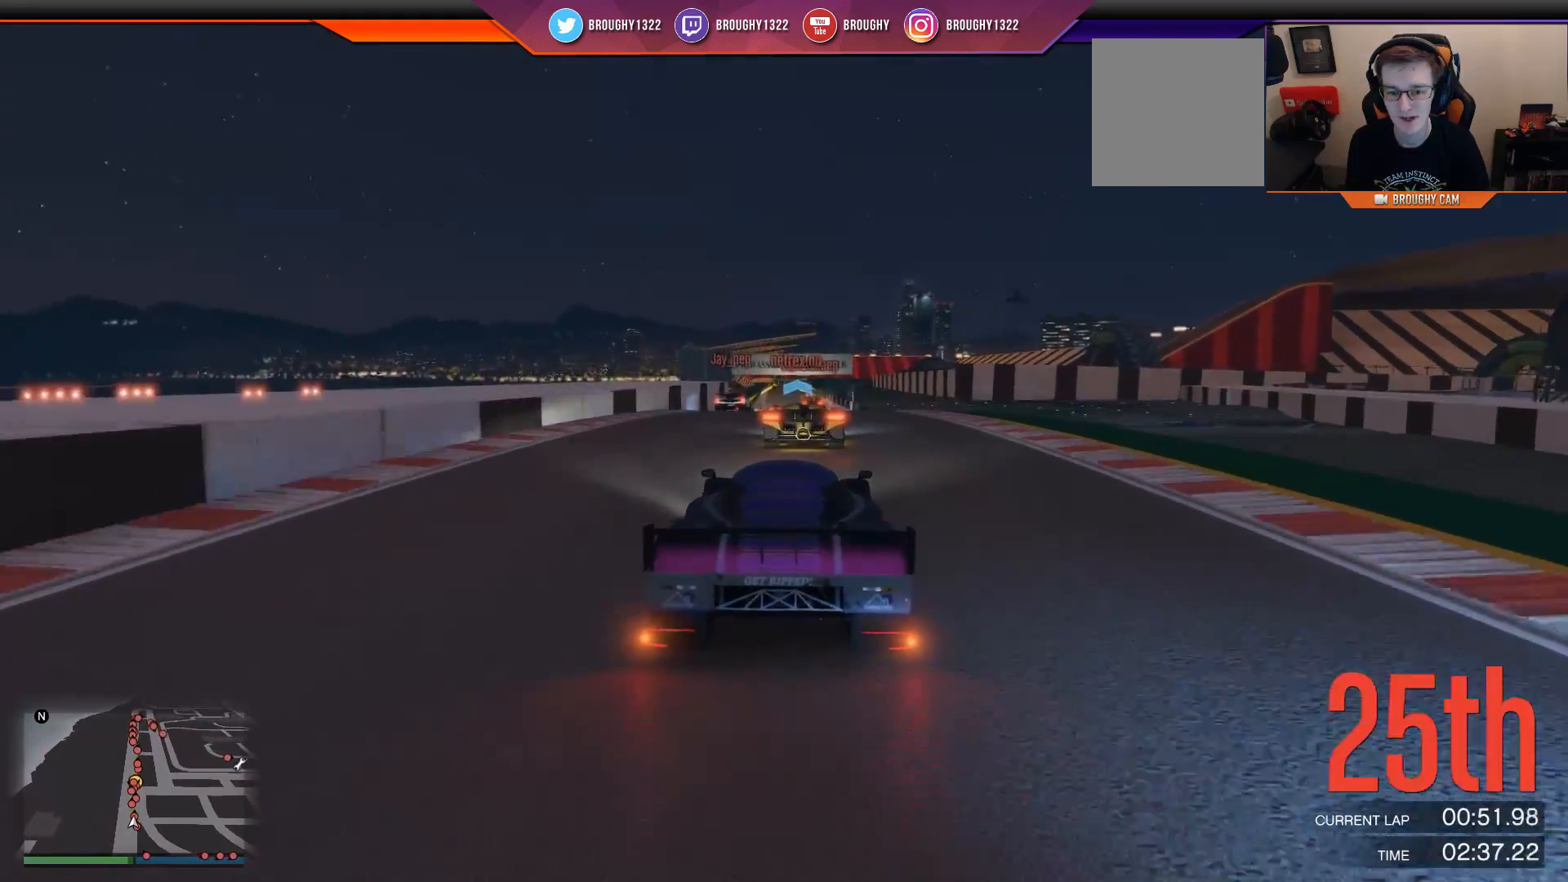
{"buttons": ["R2"], "left_stick": "center", "right_stick": "center", "events": []}
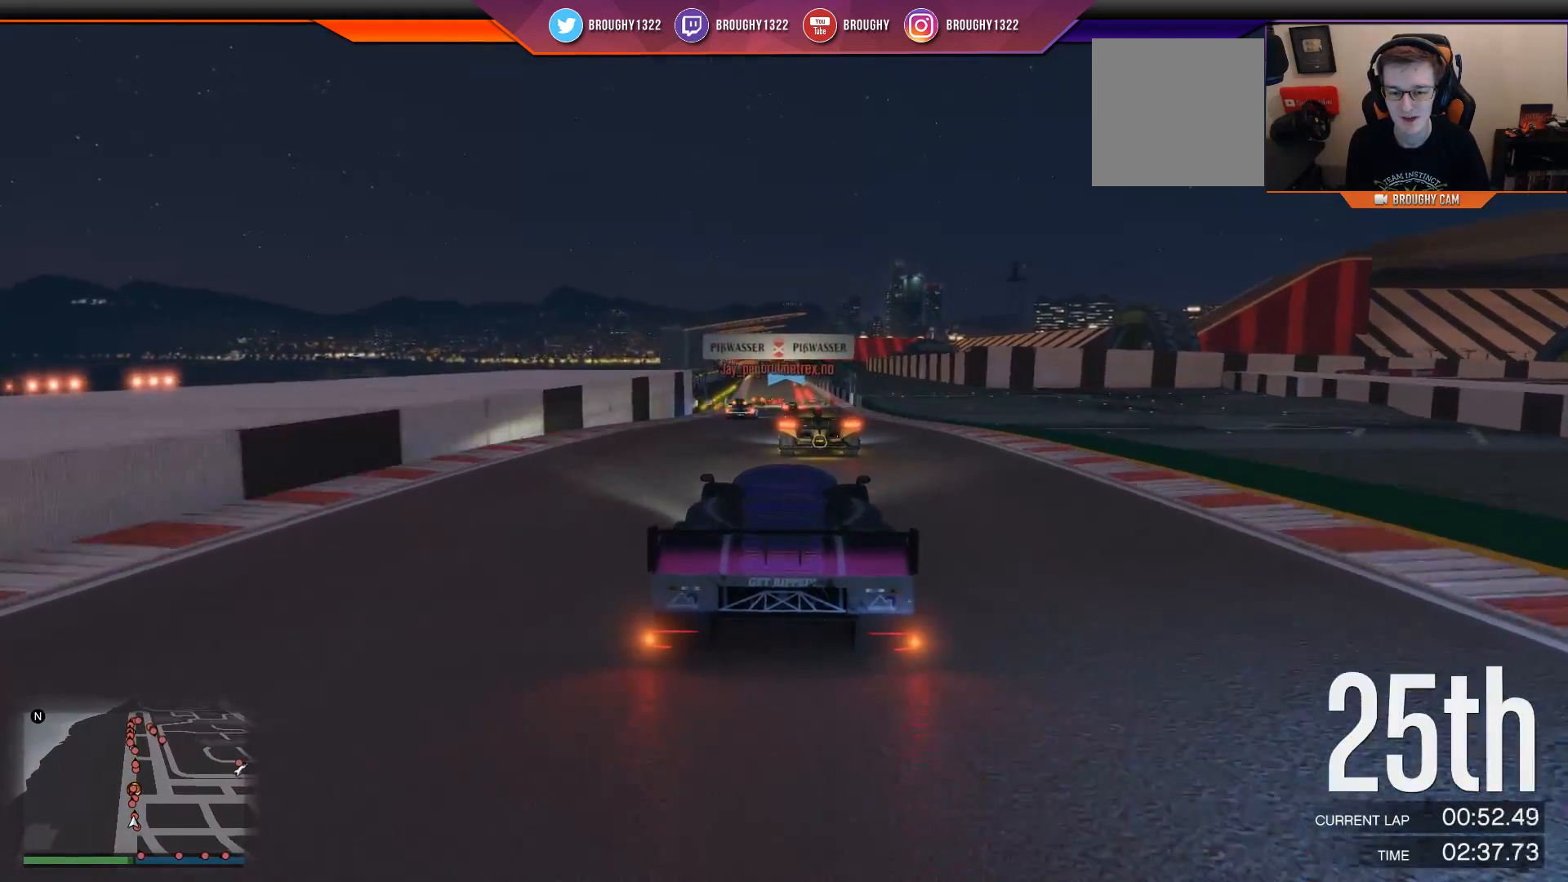
{"buttons": ["R2"], "left_stick": "center", "right_stick": "center", "events": []}
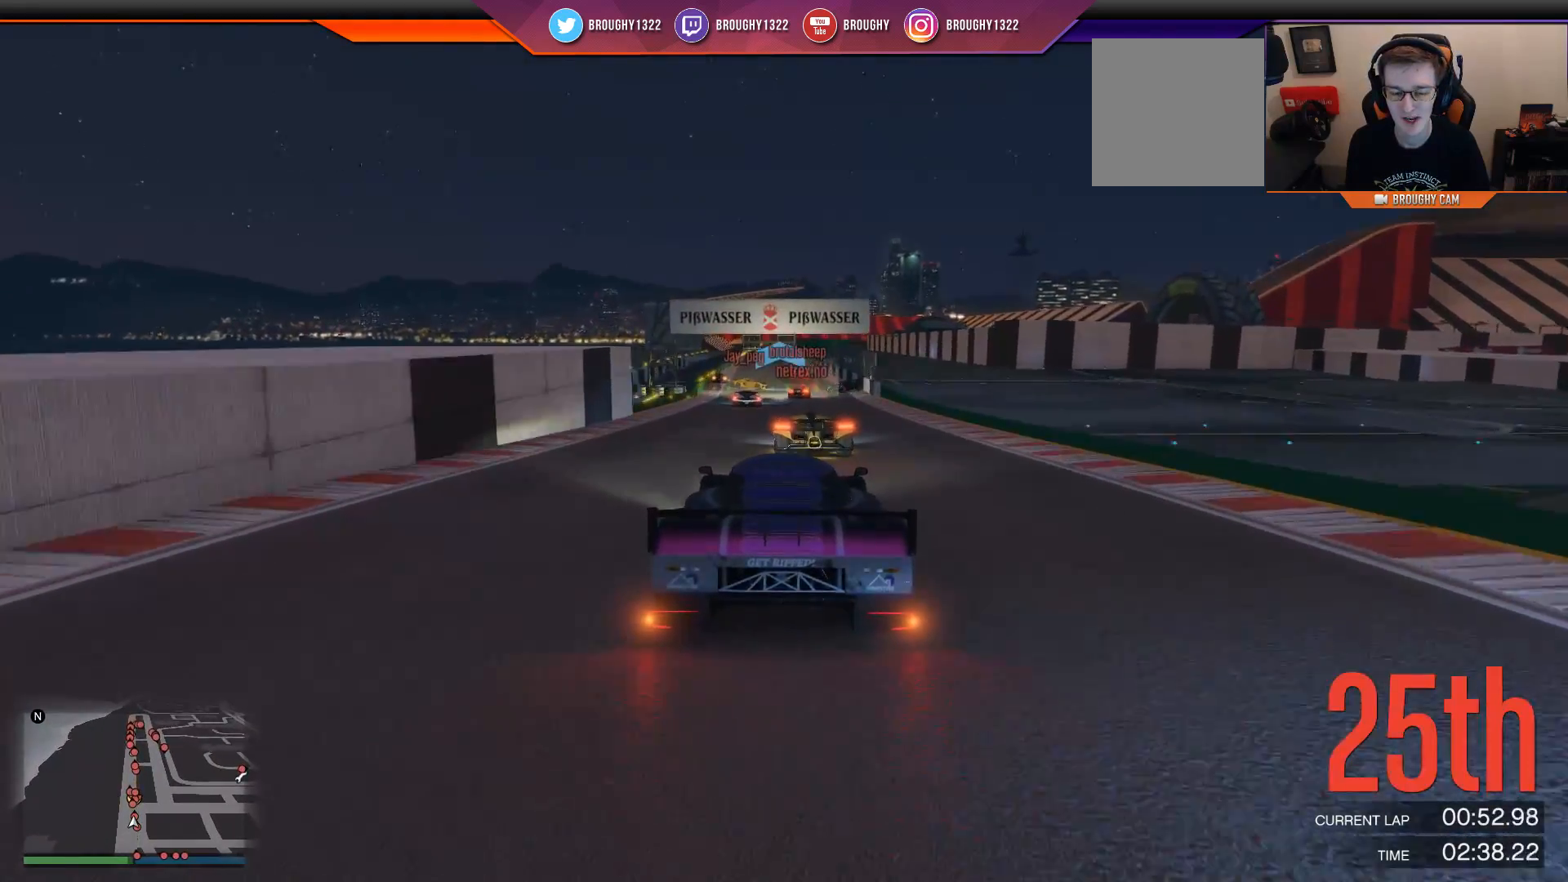
{"buttons": ["R2"], "left_stick": "right", "right_stick": "center", "events": [[400, "left_stick", "right"]]}
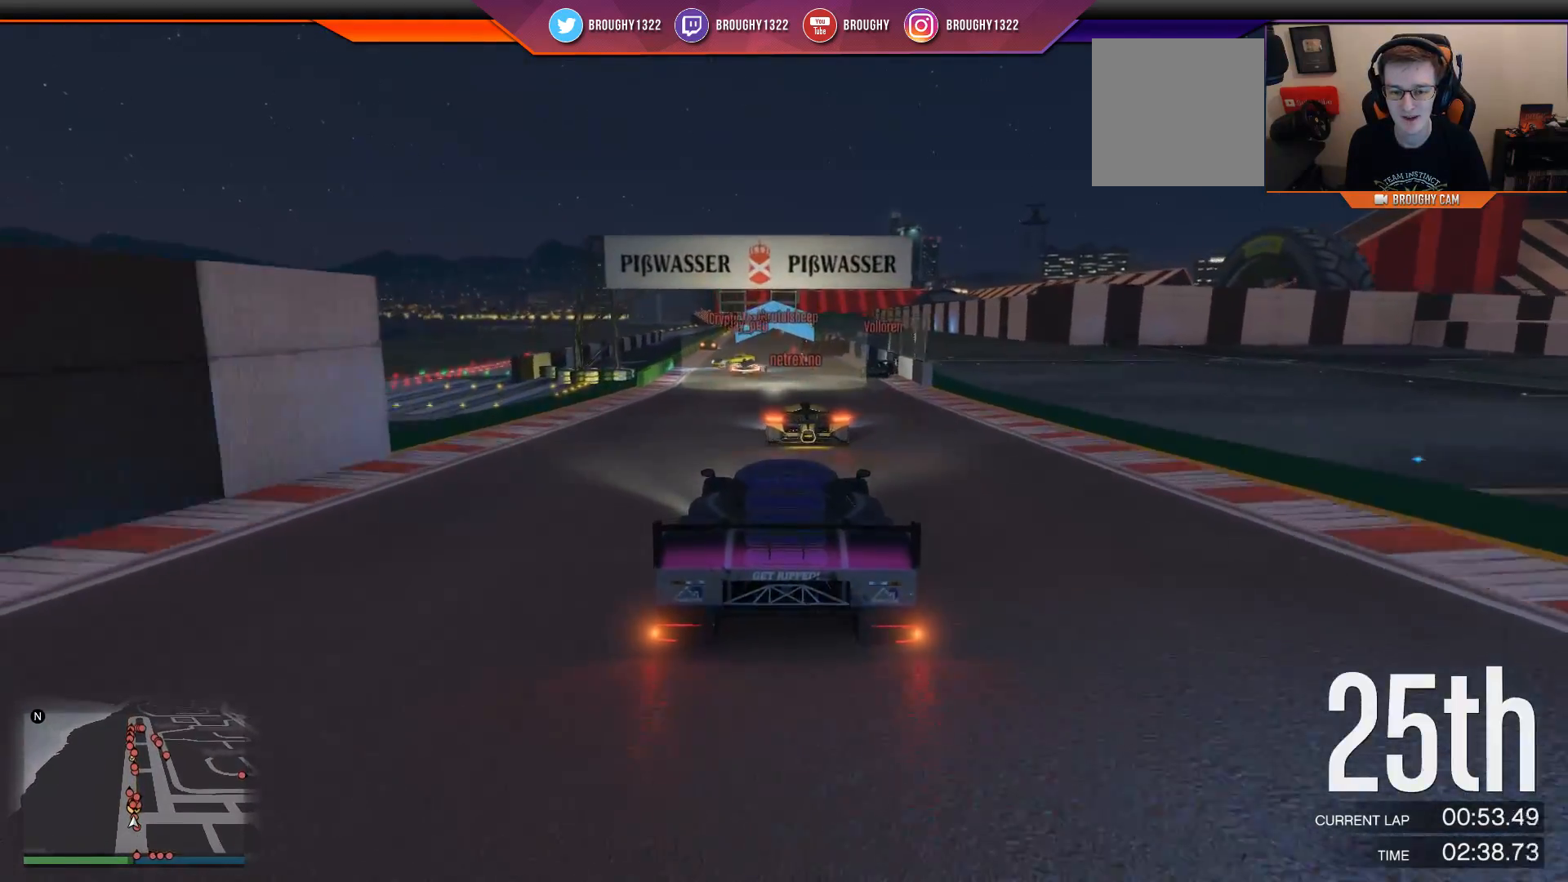
{"buttons": ["R2"], "left_stick": "left", "right_stick": "center", "events": [[33, "left_stick", "center"], [300, "left_stick", "left"]]}
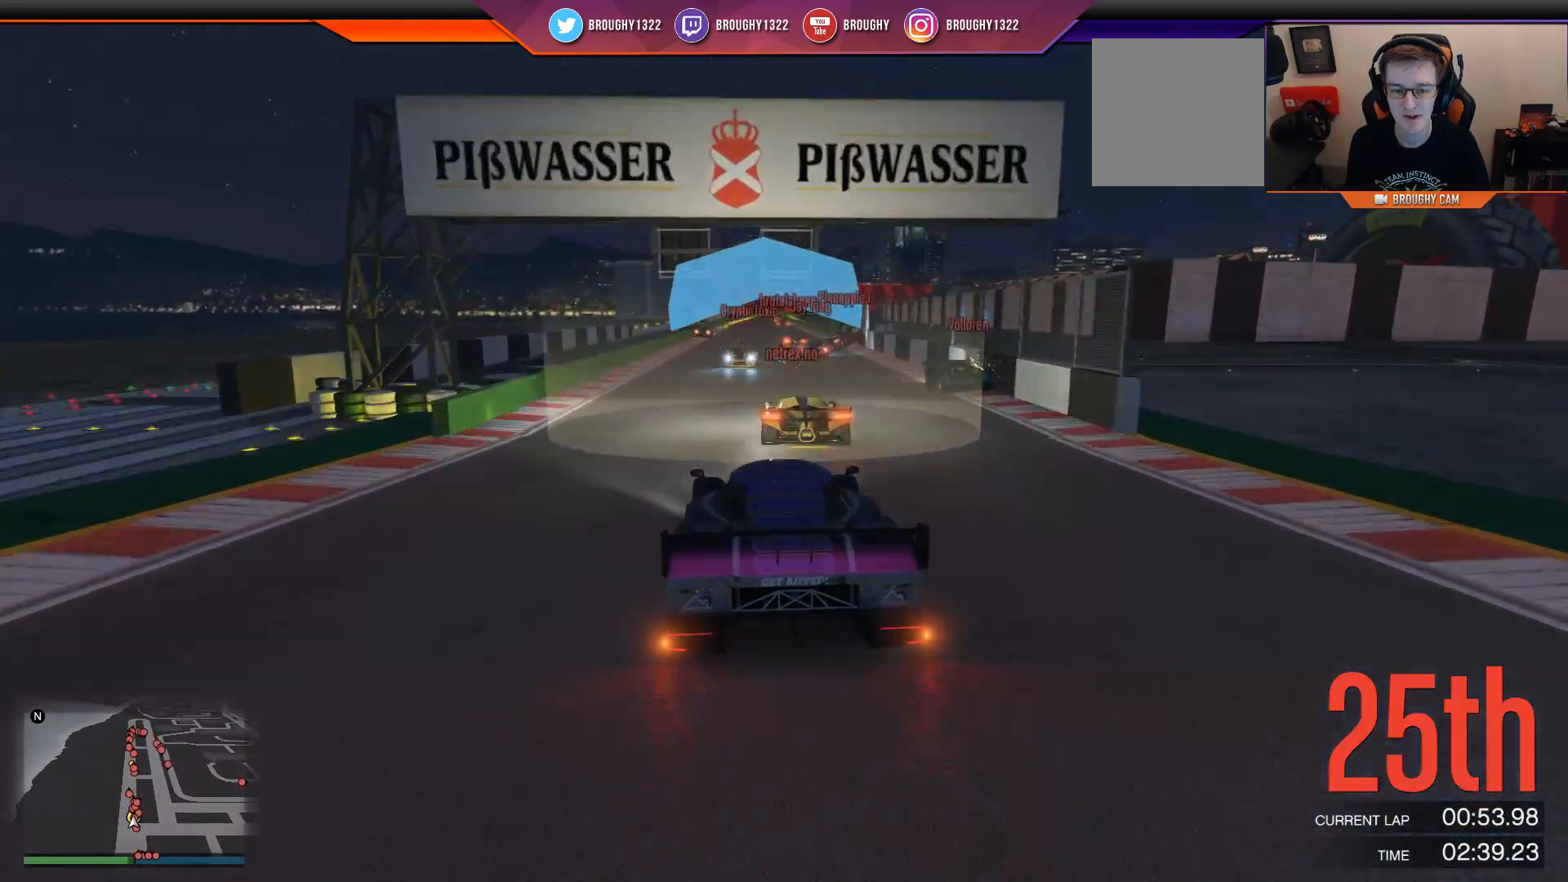
{"buttons": ["R2"], "left_stick": "right", "right_stick": "center", "events": [[167, "left_stick", "center"], [234, "R2", "up"], [300, "left_stick", "right"], [334, "R2", "down"]]}
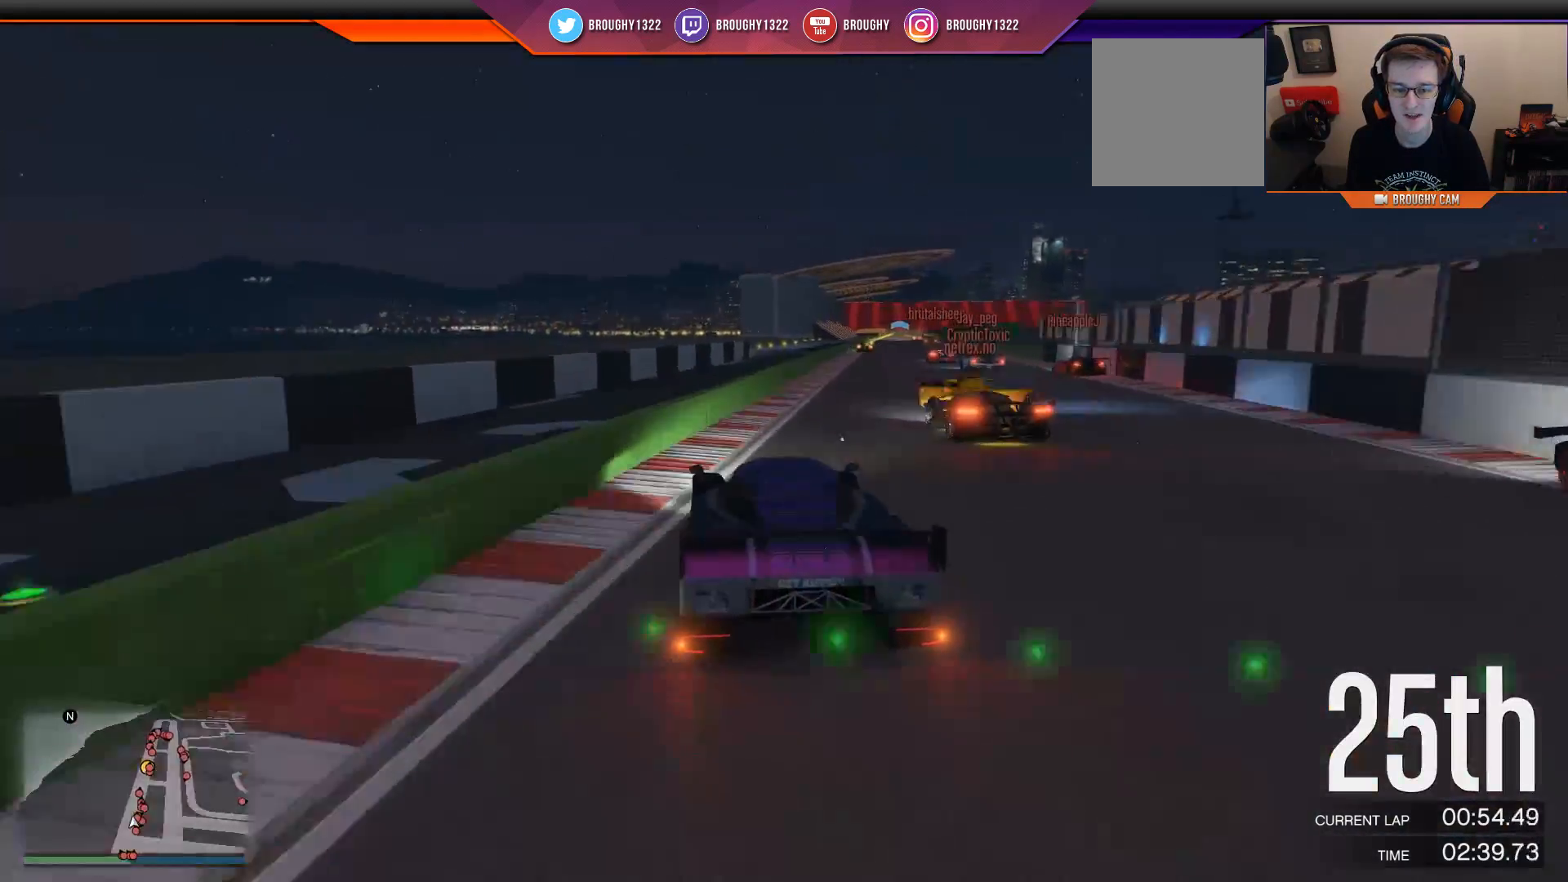
{"buttons": ["R2"], "left_stick": "center", "right_stick": "center", "events": [[16, "left_stick", "center"], [50, "R2", "up"], [116, "left_stick", "right"], [283, "left_stick", "center"], [417, "R2", "down"]]}
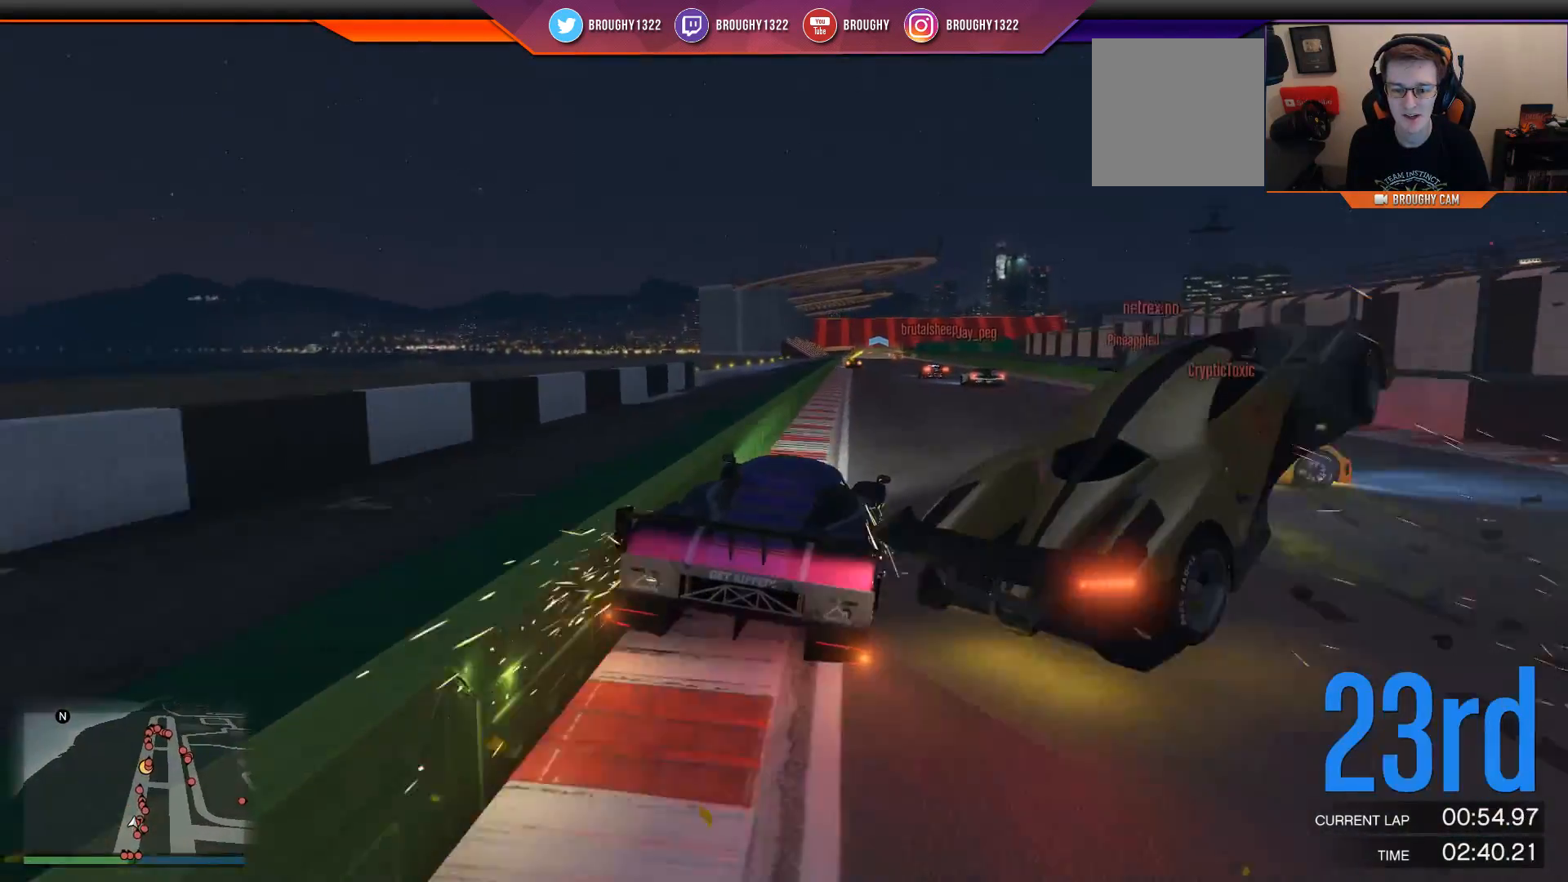
{"buttons": ["R2"], "left_stick": "center", "right_stick": "center", "events": [[67, "left_stick", "left"], [167, "left_stick", "center"]]}
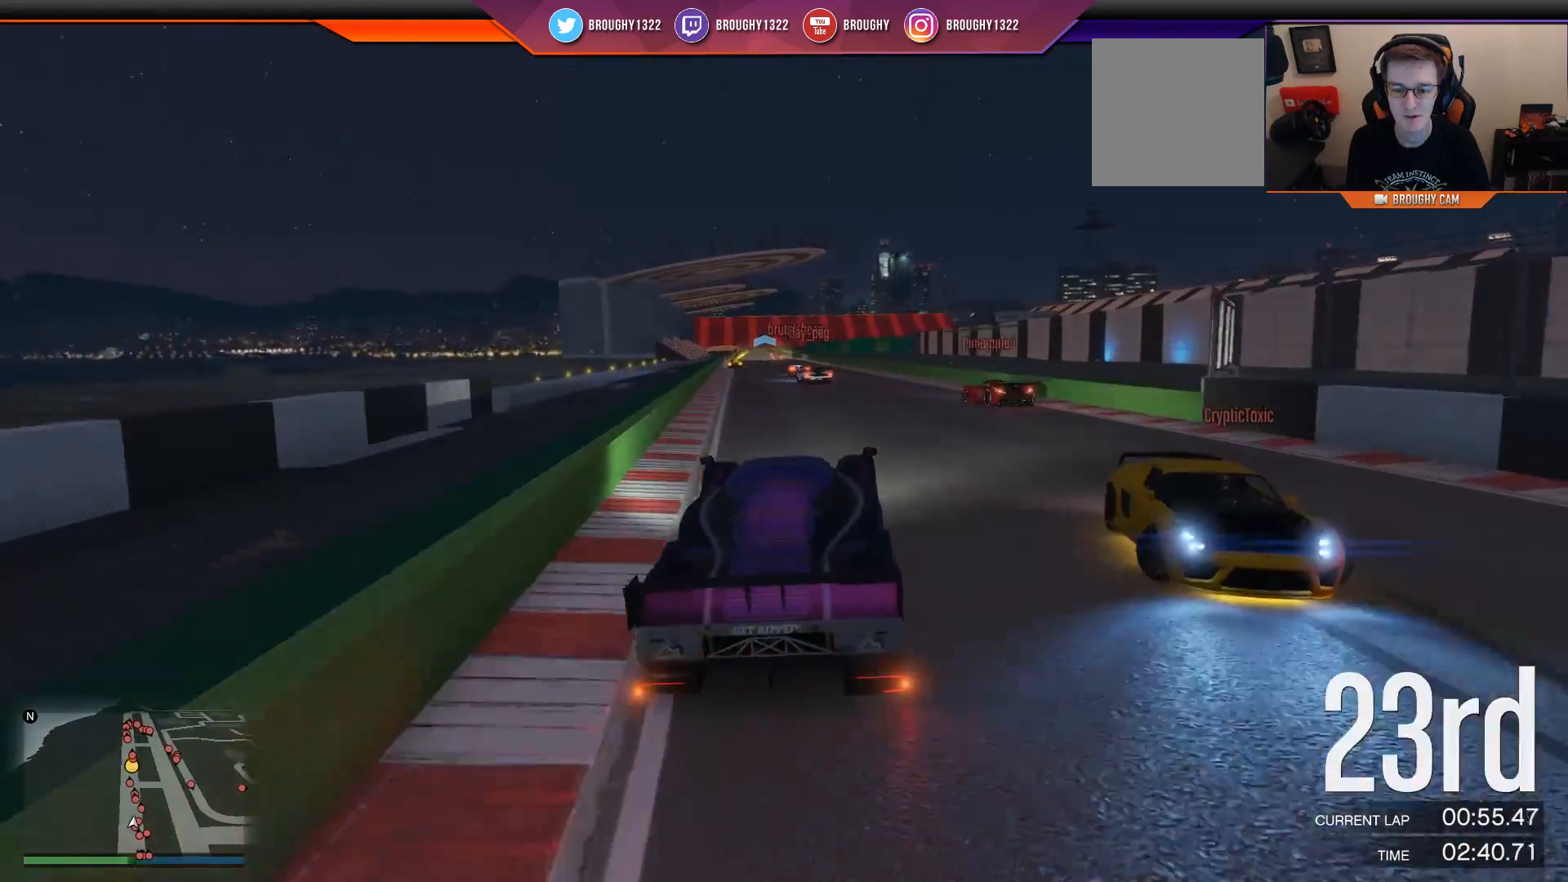
{"buttons": ["R2"], "left_stick": "center", "right_stick": "center", "events": [[200, "left_stick", "up-left"], [350, "left_stick", "center"]]}
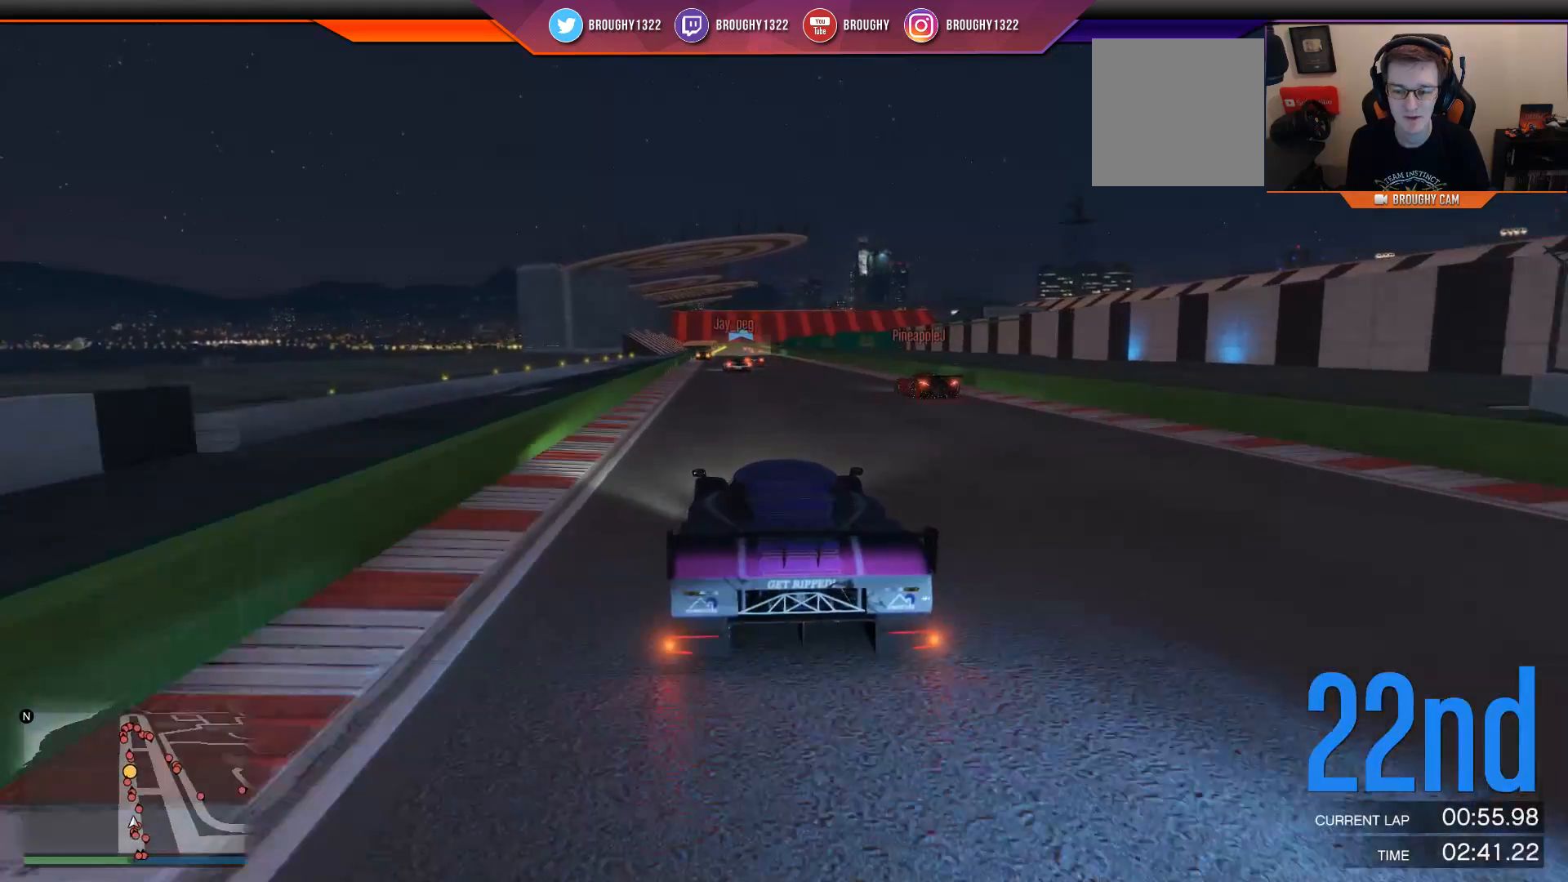
{"buttons": ["R2"], "left_stick": "up-left", "right_stick": "center", "events": [[84, "left_stick", "right"], [217, "left_stick", "center"], [417, "left_stick", "up-left"]]}
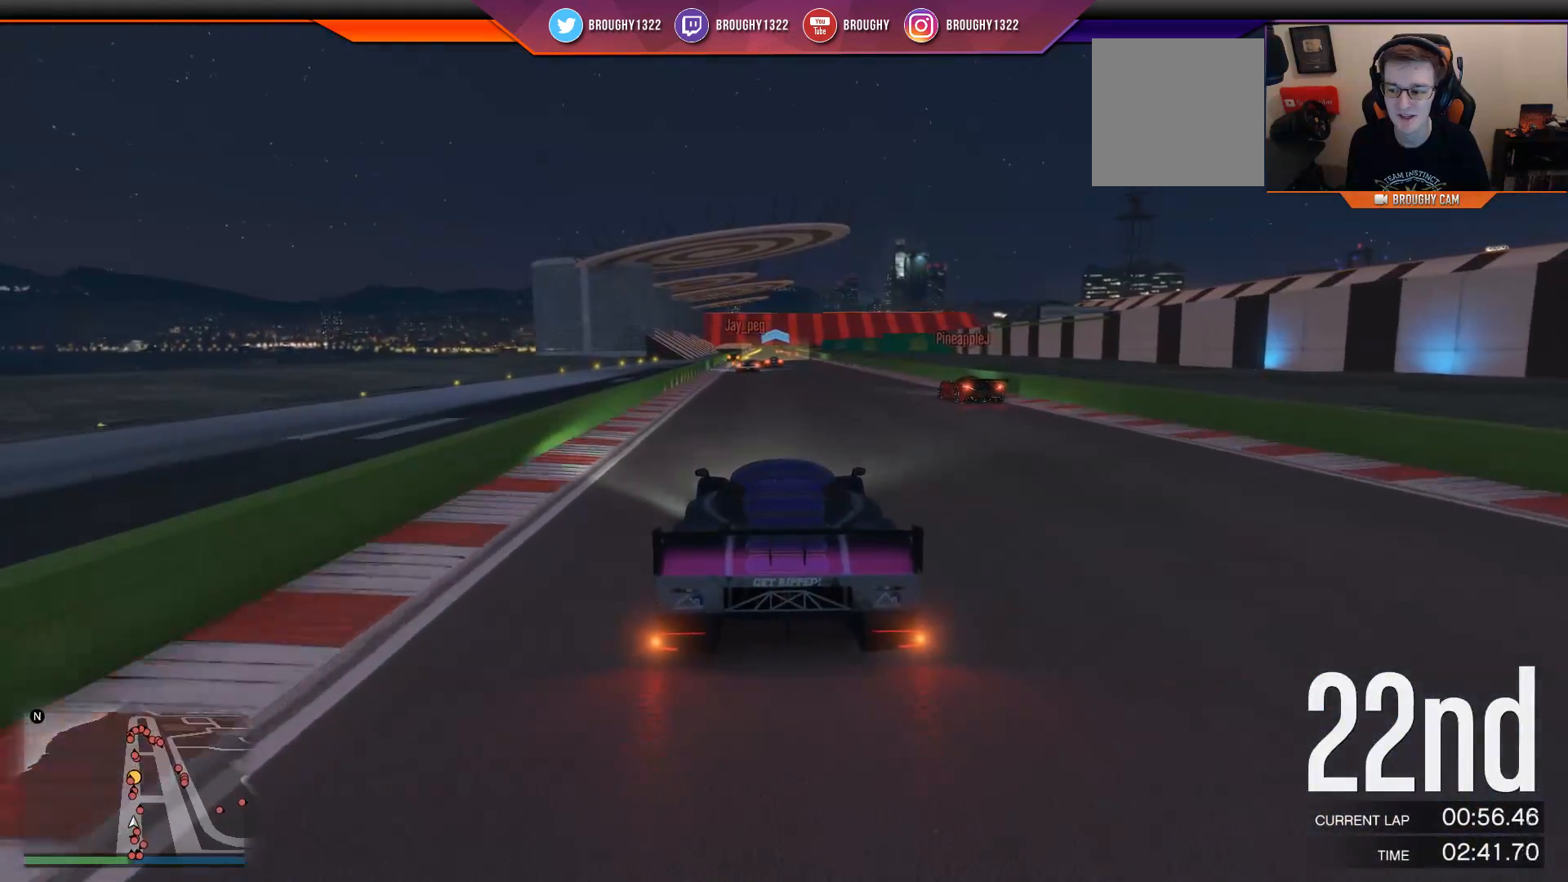
{"buttons": ["R2"], "left_stick": "center", "right_stick": "center", "events": [[50, "left_stick", "center"], [350, "left_stick", "up-left"], [484, "left_stick", "center"]]}
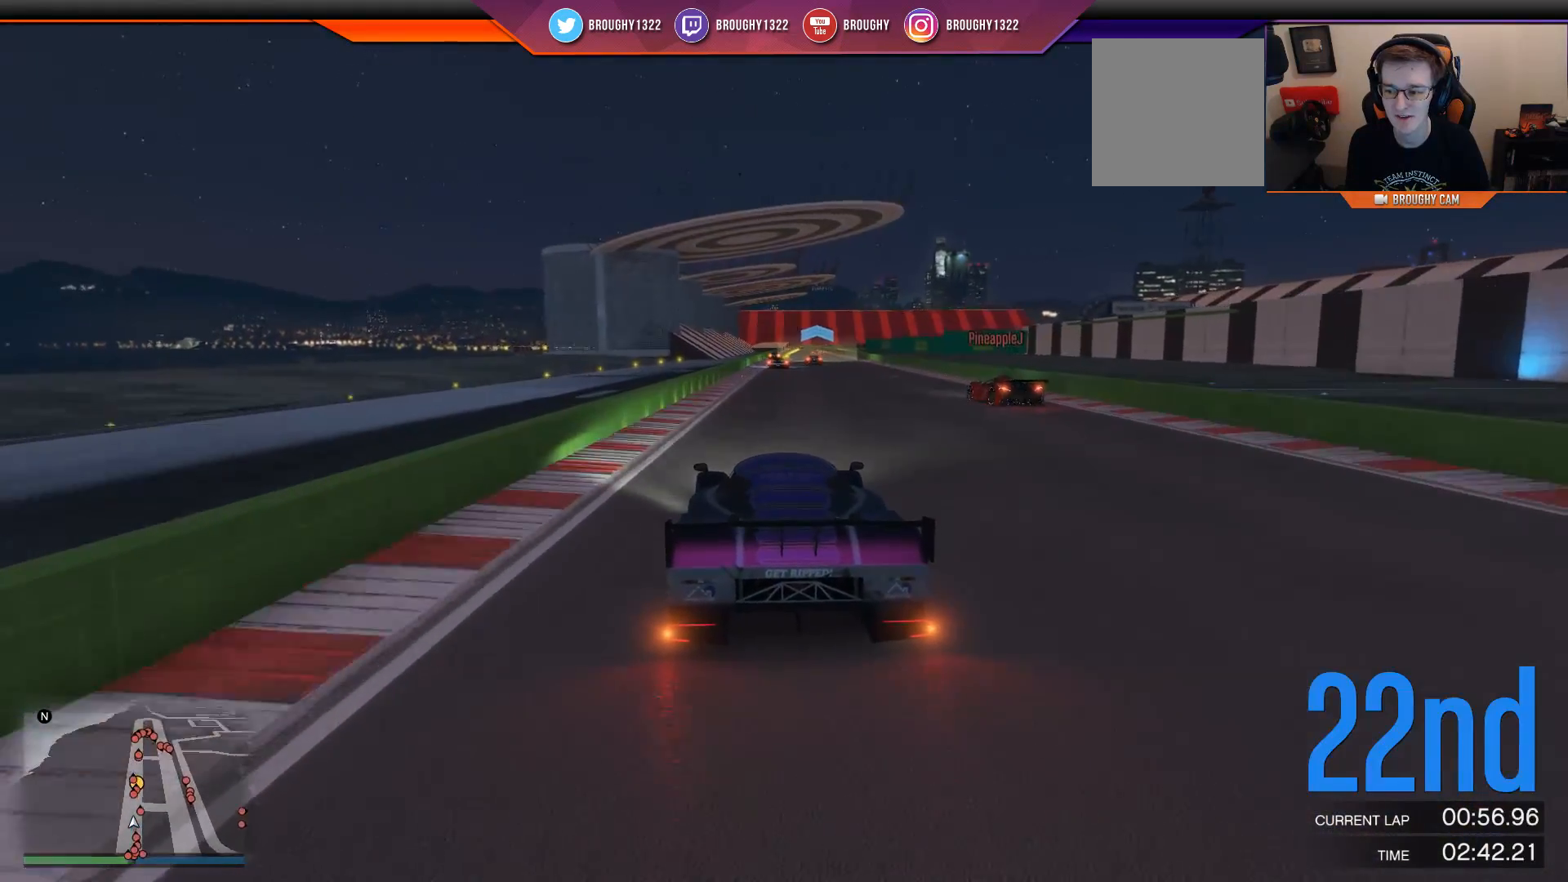
{"buttons": ["R2"], "left_stick": "center", "right_stick": "center", "events": [[317, "left_stick", "right"], [468, "left_stick", "center"]]}
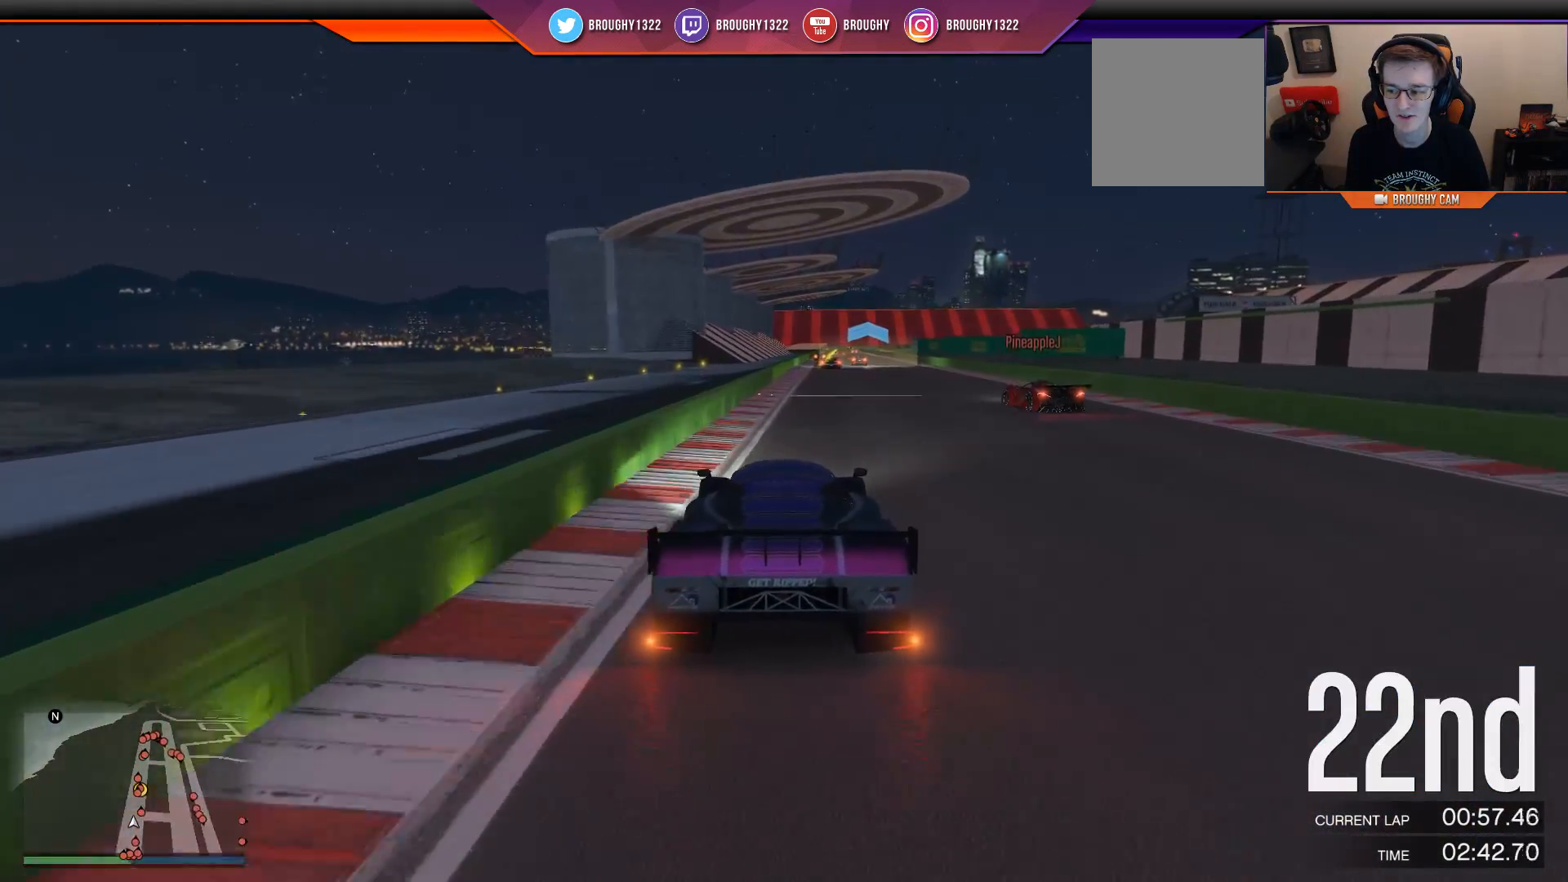
{"buttons": ["R2"], "left_stick": "center", "right_stick": "center", "events": []}
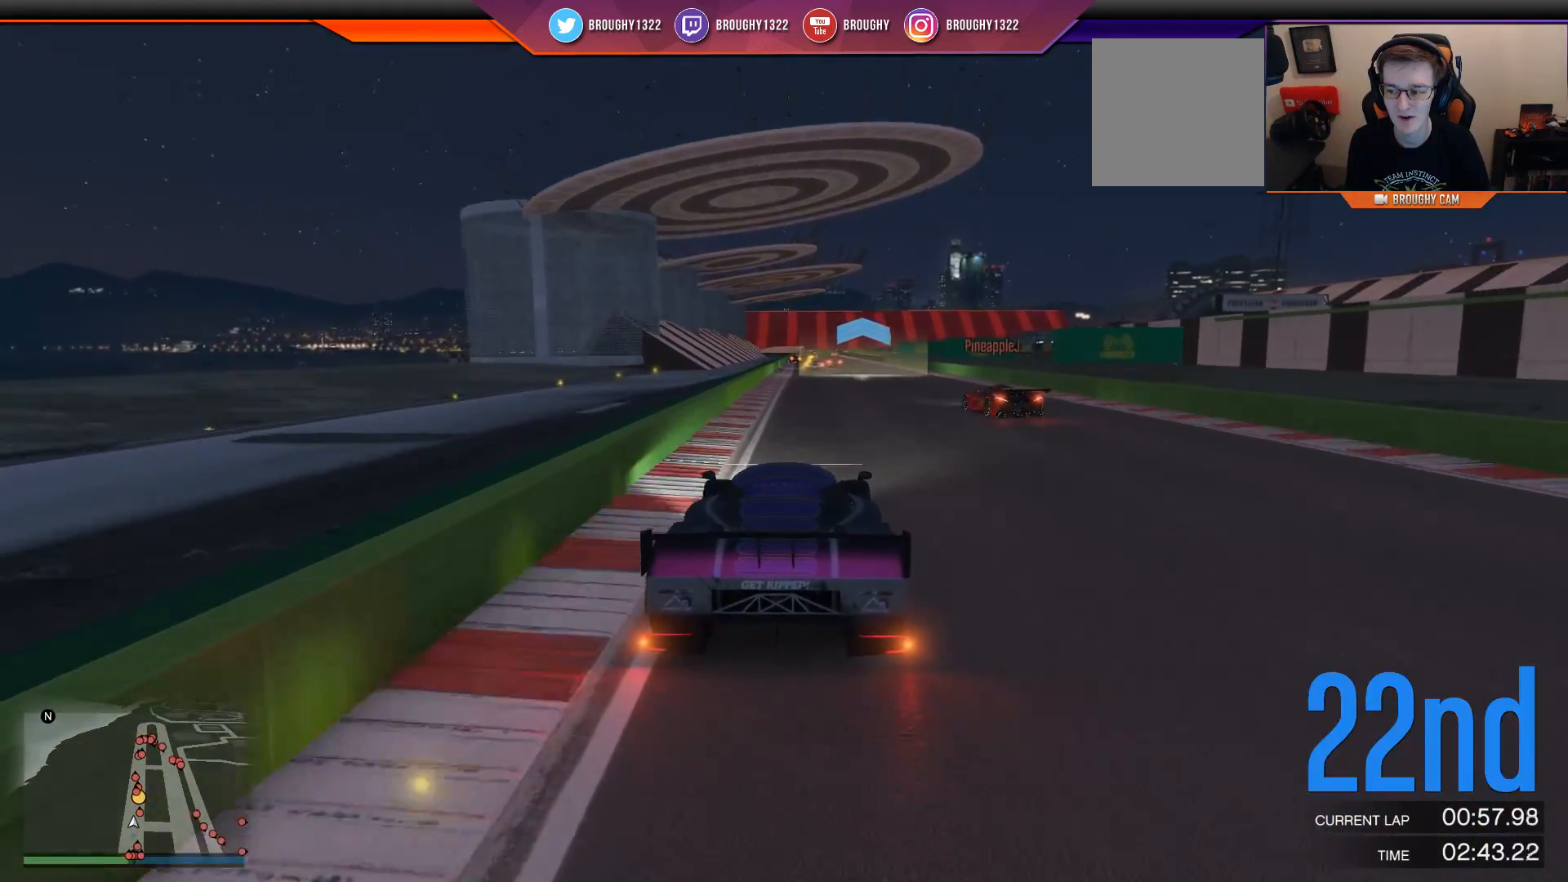
{"buttons": ["R2"], "left_stick": "center", "right_stick": "center", "events": []}
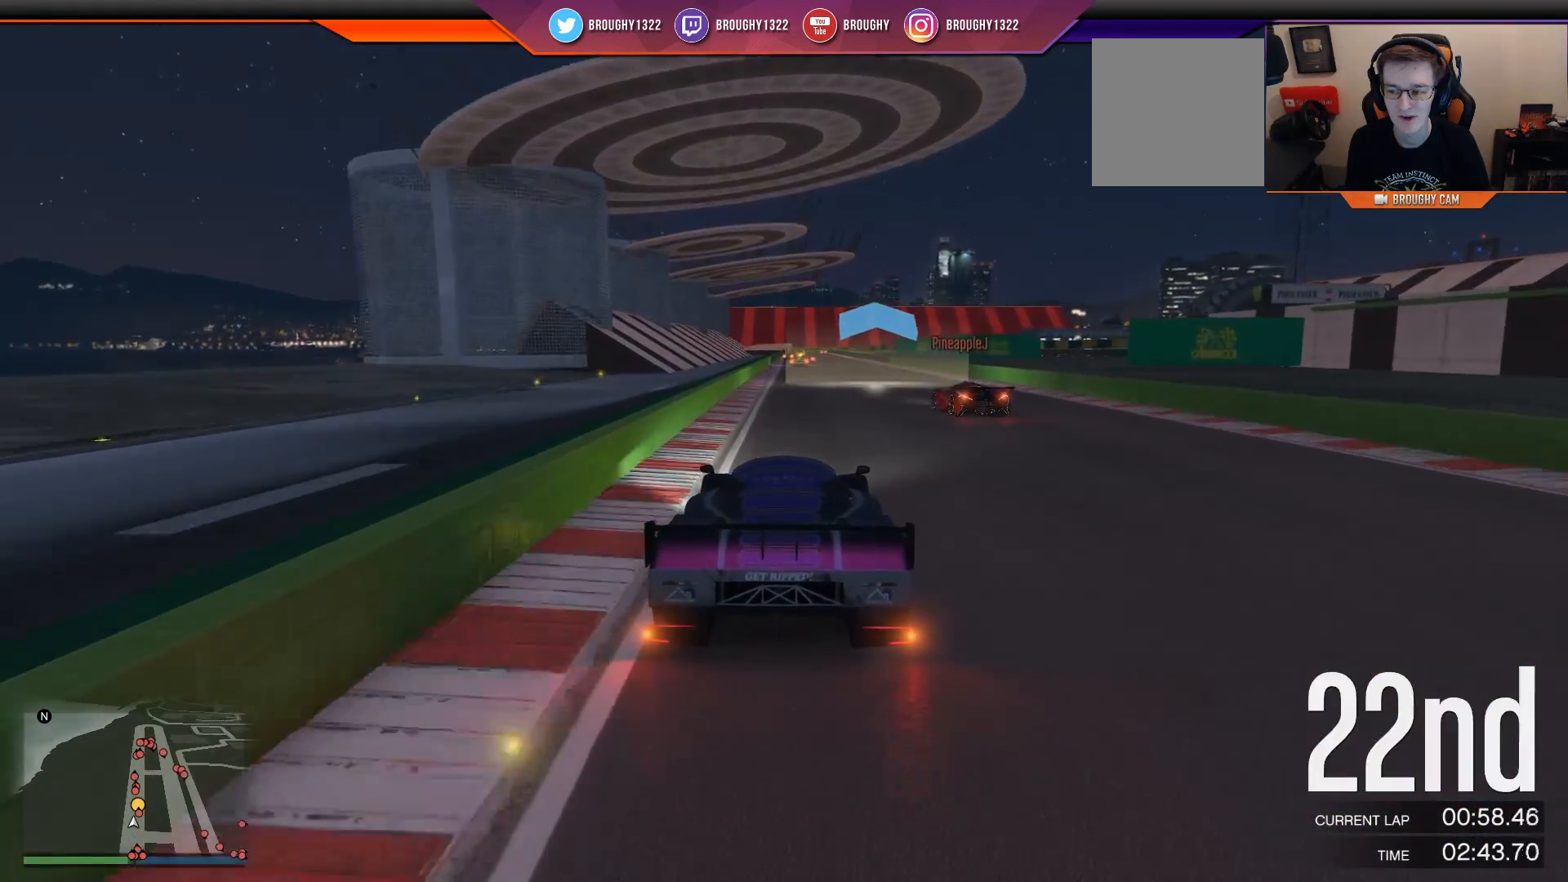
{"buttons": ["R2"], "left_stick": "center", "right_stick": "center", "events": []}
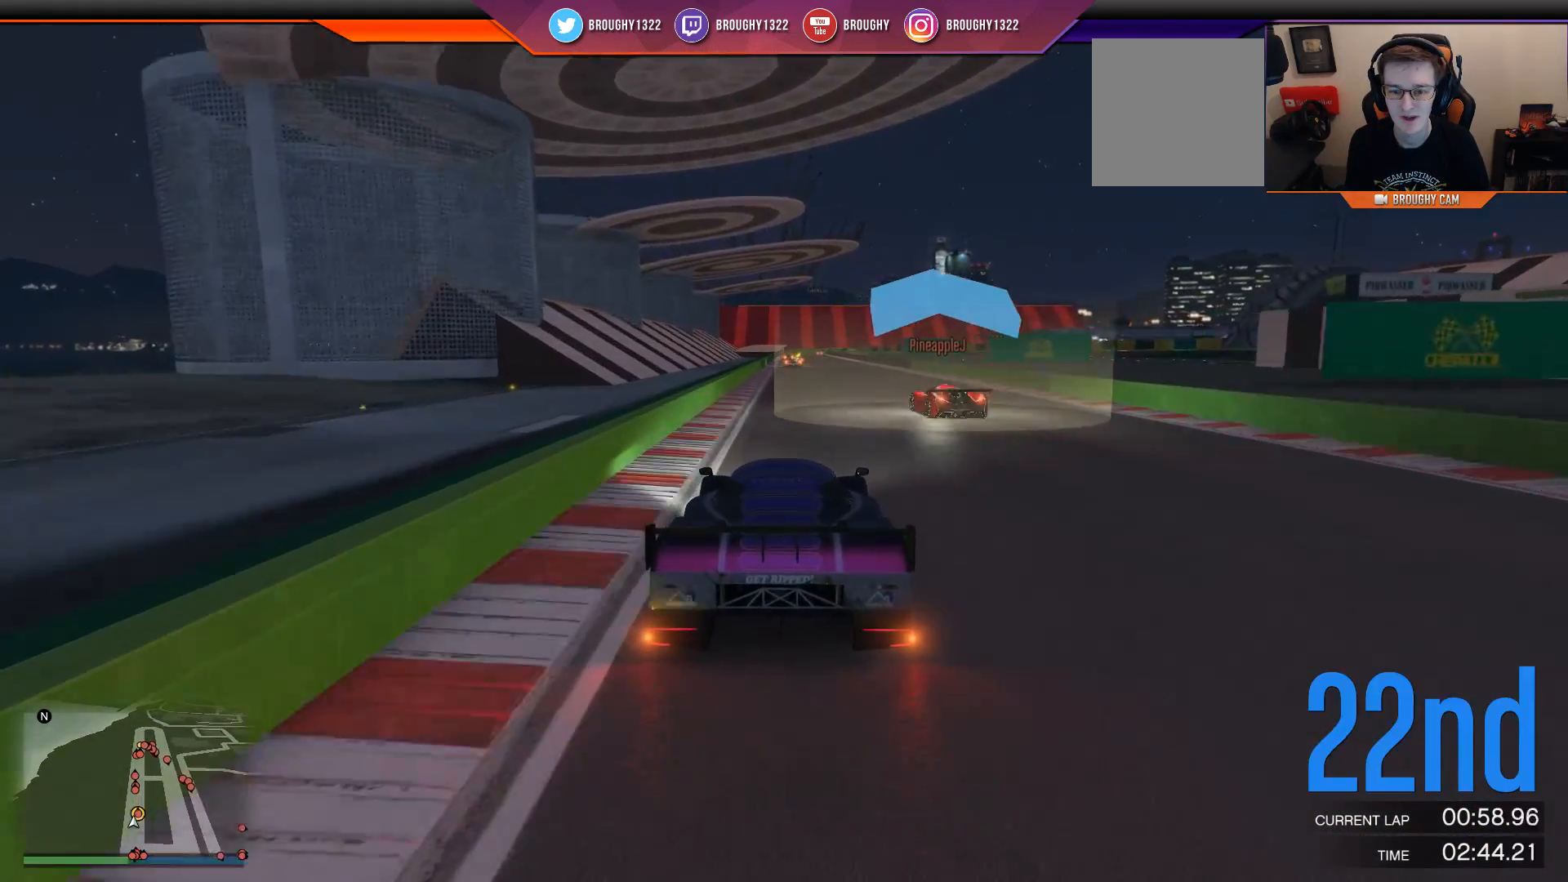
{"buttons": ["R2"], "left_stick": "center", "right_stick": "center", "events": [[17, "left_stick", "up-left"], [151, "left_stick", "center"], [351, "left_stick", "right"], [484, "left_stick", "center"]]}
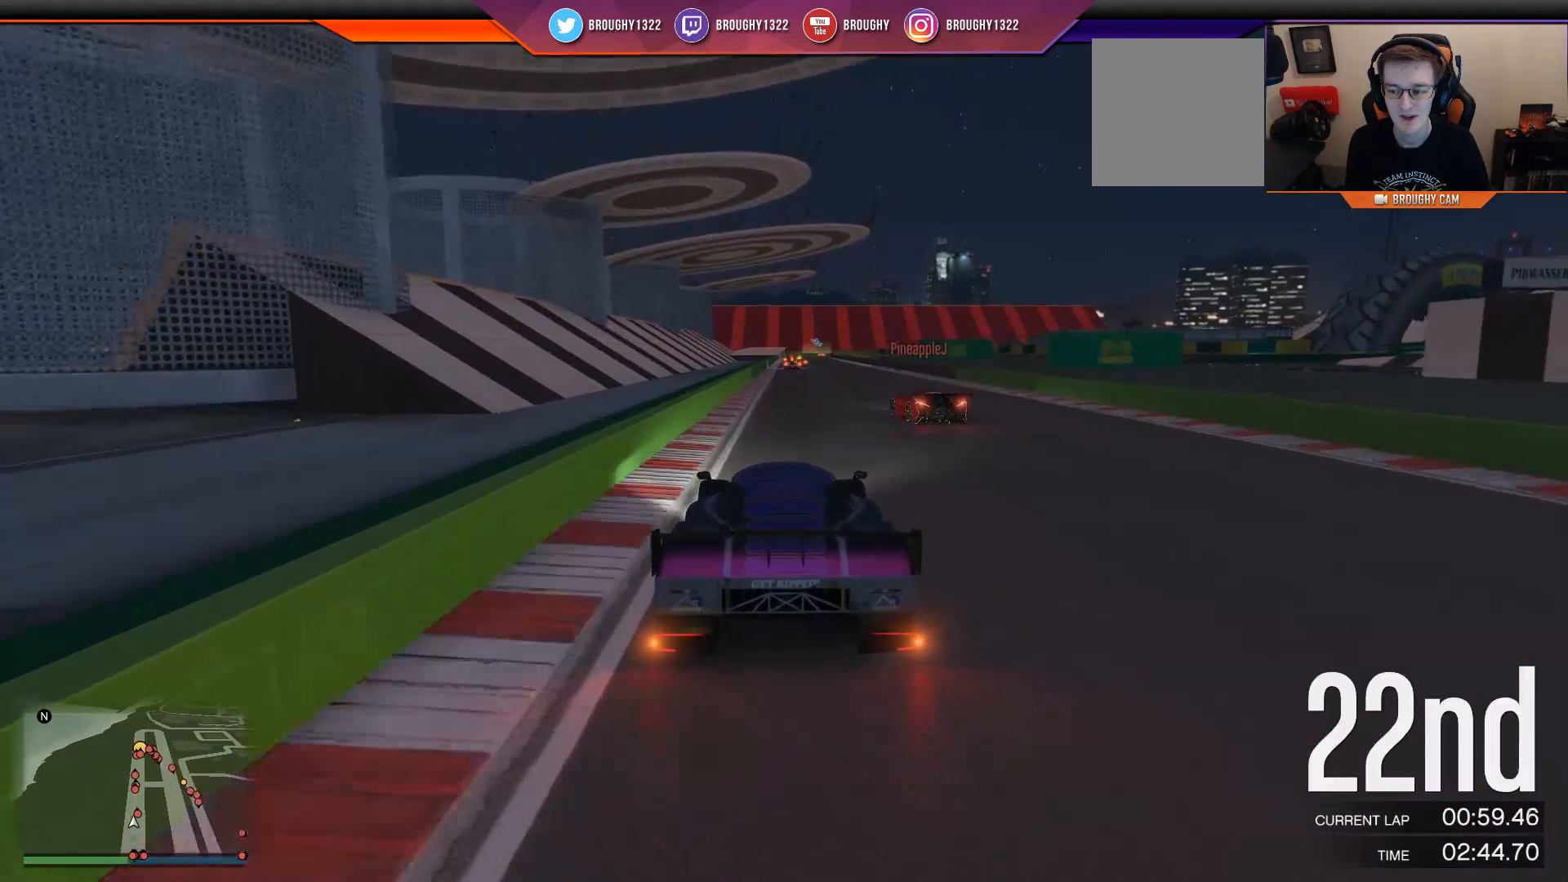
{"buttons": ["R2"], "left_stick": "center", "right_stick": "center", "events": []}